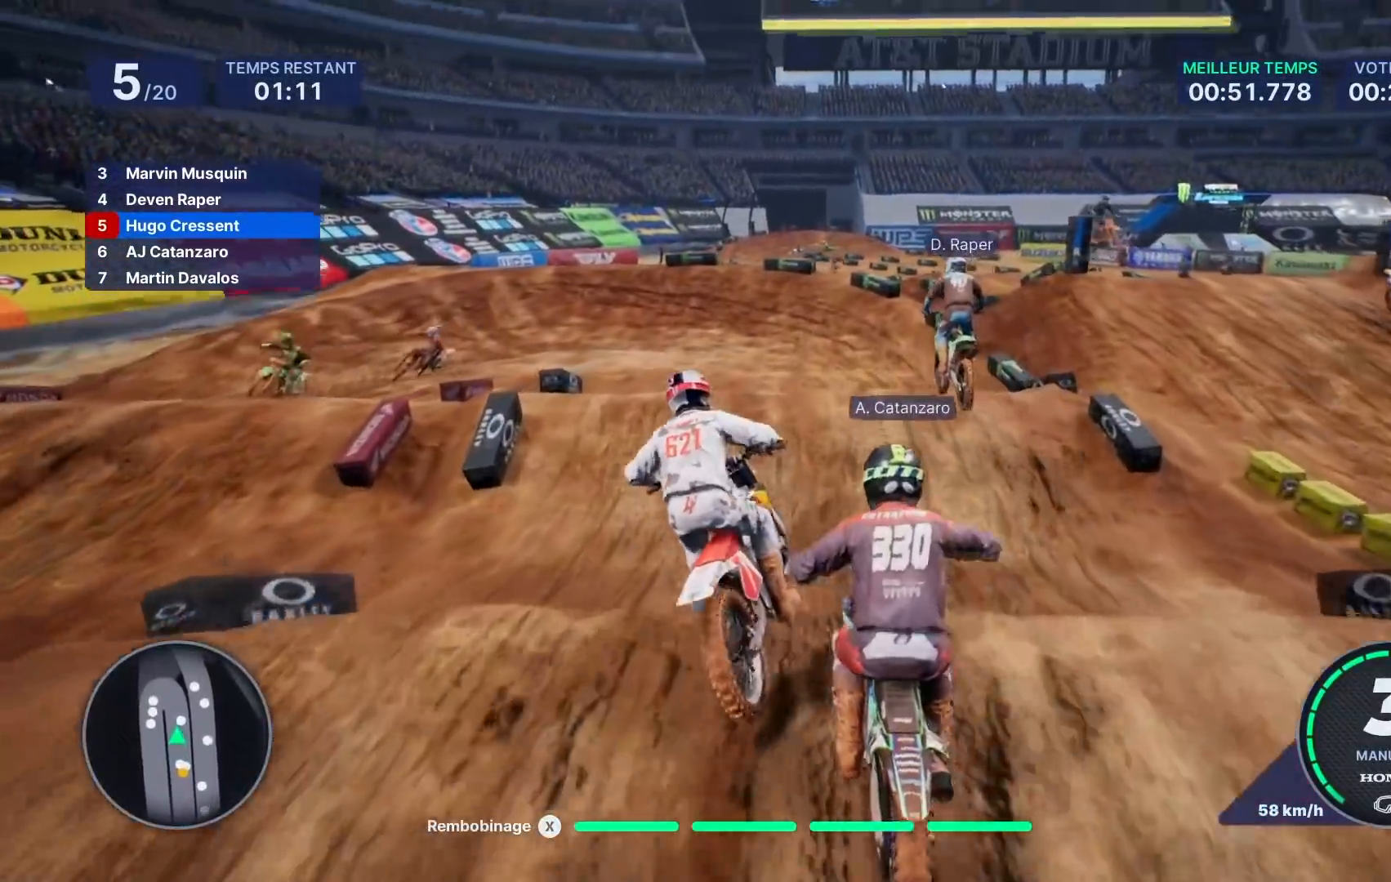
Gameplay with a controller (Xbox layout); each line is a JSON object with the inputs held at the frame after it. "events" lists button and stick changes between this image and that frame as [ms after this image, input, new state], when the widget could be followed in between. Not read: L3 R3.
{"buttons": ["R2"], "left_stick": "left", "right_stick": "center", "events": [[100, "left_stick", "center"], [400, "left_stick", "left"], [467, "R2", "down"]]}
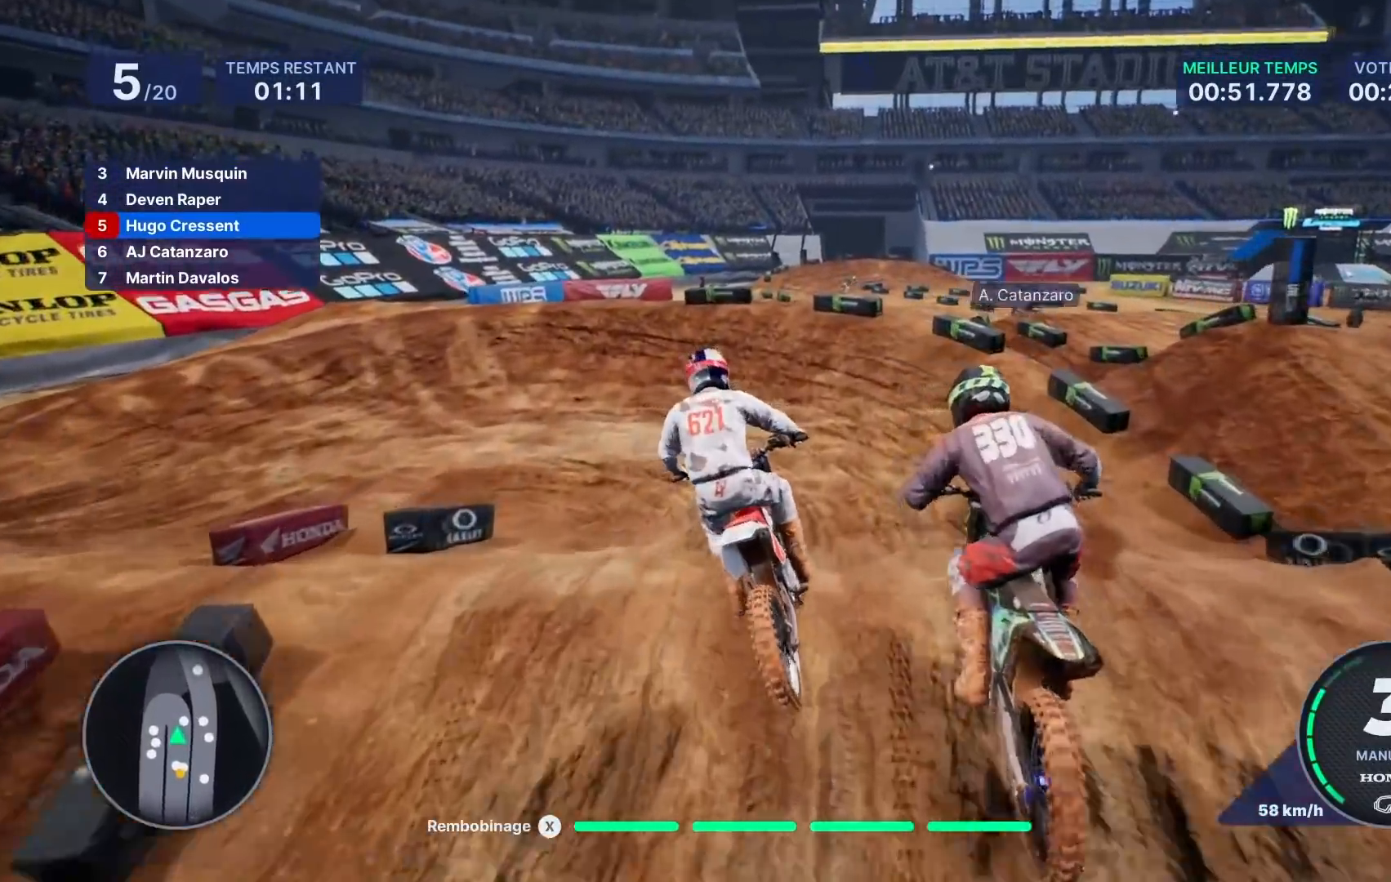
{"buttons": ["R2"], "left_stick": "left", "right_stick": "left", "events": [[433, "right_stick", "left"]]}
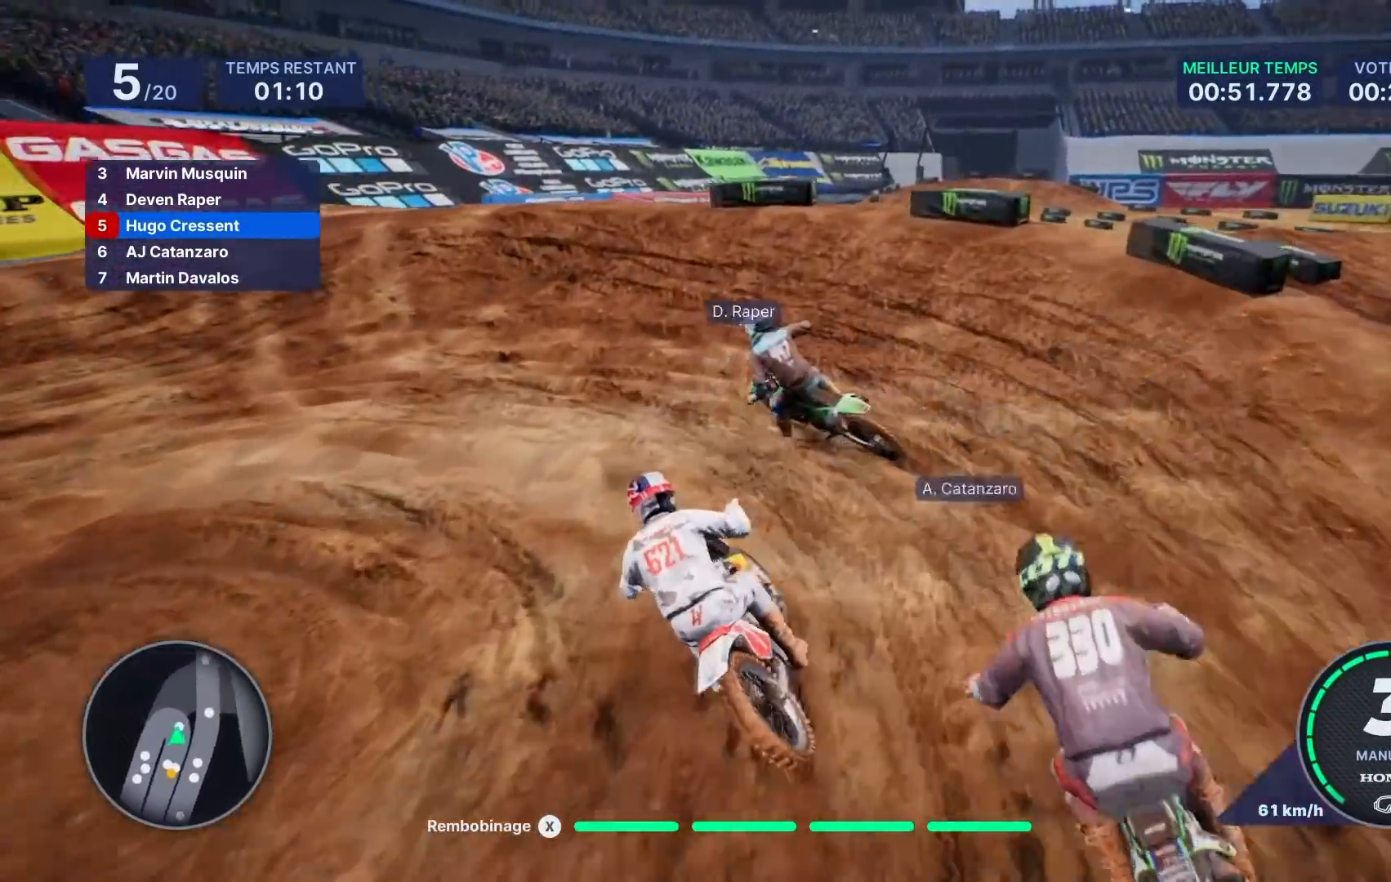
{"buttons": [], "left_stick": "left", "right_stick": "left", "events": [[50, "L2", "down"], [83, "R2", "up"], [483, "L2", "up"]]}
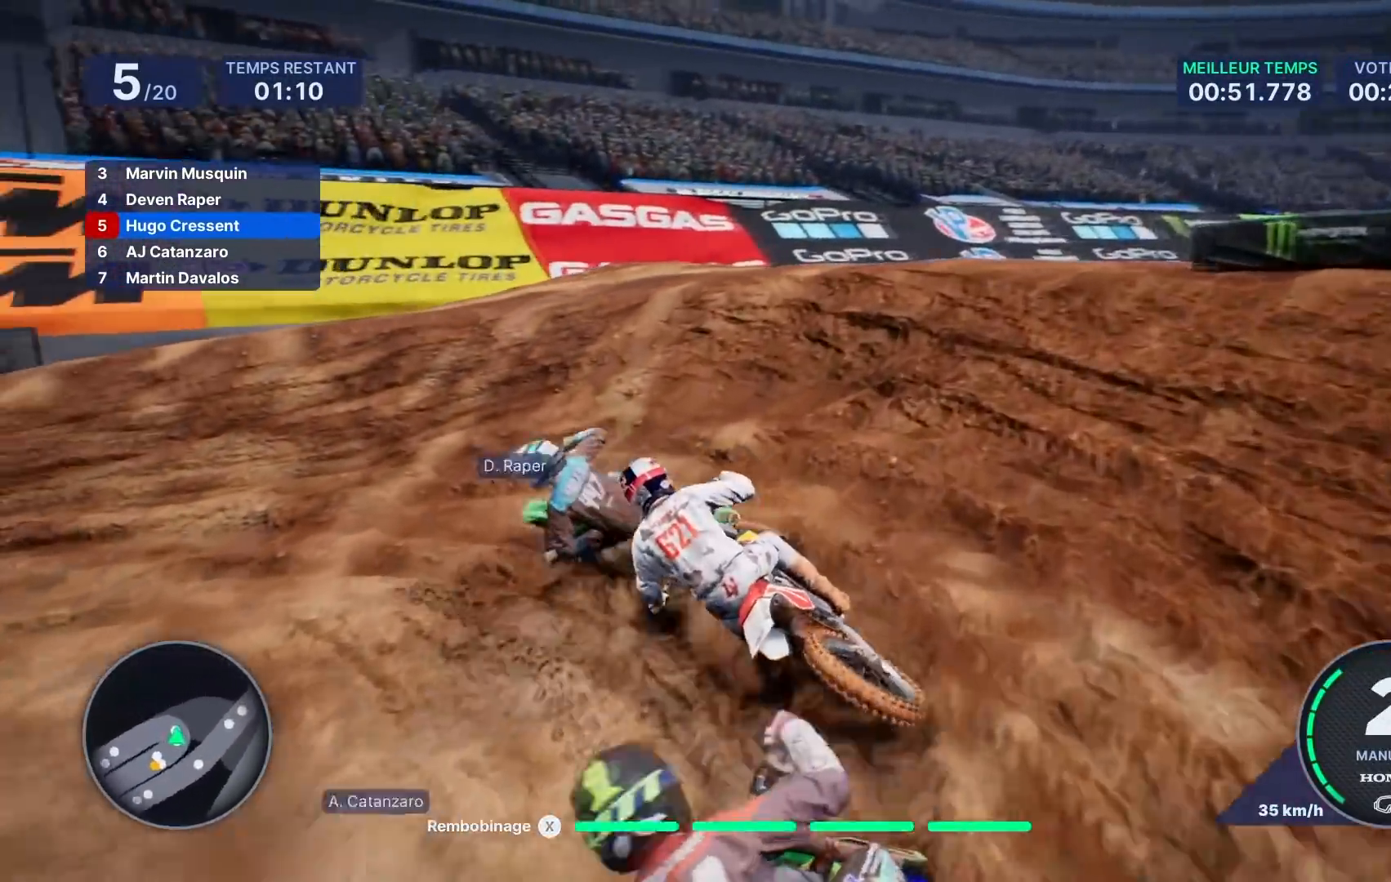
{"buttons": ["R2"], "left_stick": "left", "right_stick": "center", "events": [[217, "R2", "down"], [483, "right_stick", "center"]]}
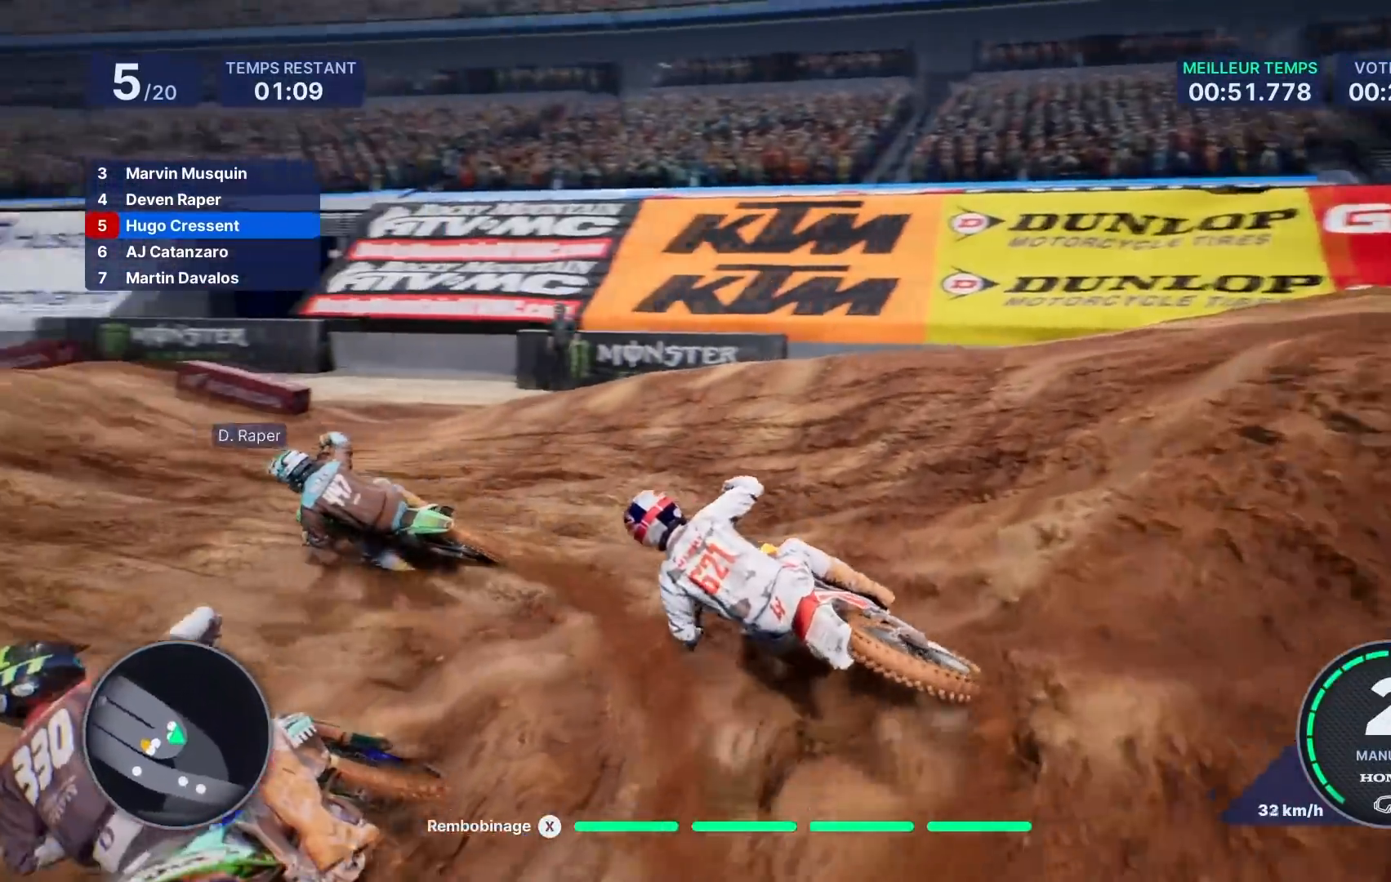
{"buttons": ["R2"], "left_stick": "left", "right_stick": "center", "events": [[333, "left_stick", "center"], [400, "left_stick", "left"]]}
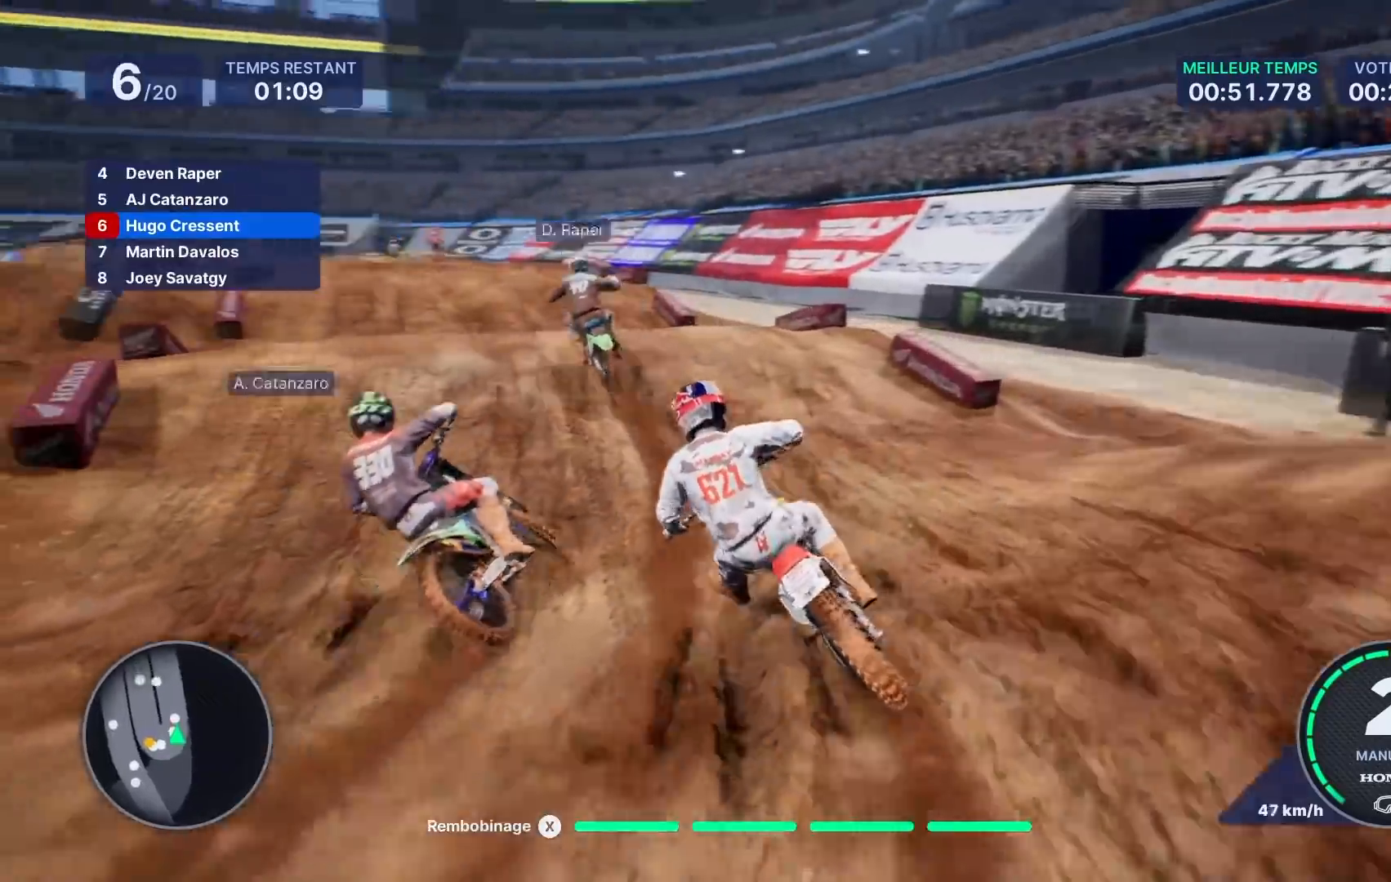
{"buttons": ["R2"], "left_stick": "center", "right_stick": "center", "events": [[83, "left_stick", "center"], [283, "left_stick", "down-right"], [300, "right_stick", "down"], [467, "left_stick", "center"], [500, "right_stick", "center"]]}
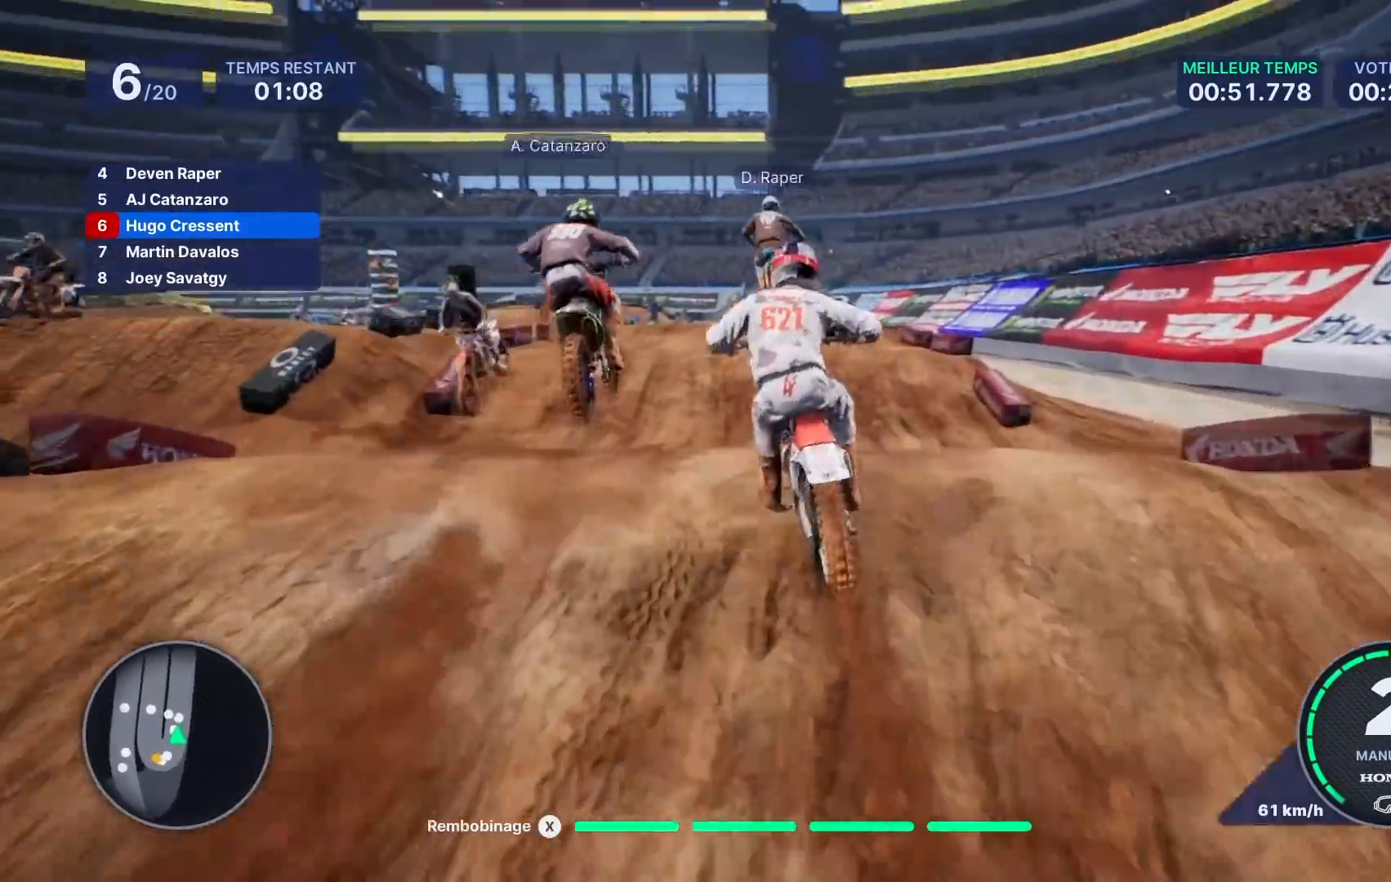
{"buttons": ["R2"], "left_stick": "center", "right_stick": "center", "events": [[33, "right_stick", "up"], [117, "left_stick", "up"], [300, "left_stick", "up-right"], [417, "left_stick", "center"], [450, "right_stick", "center"]]}
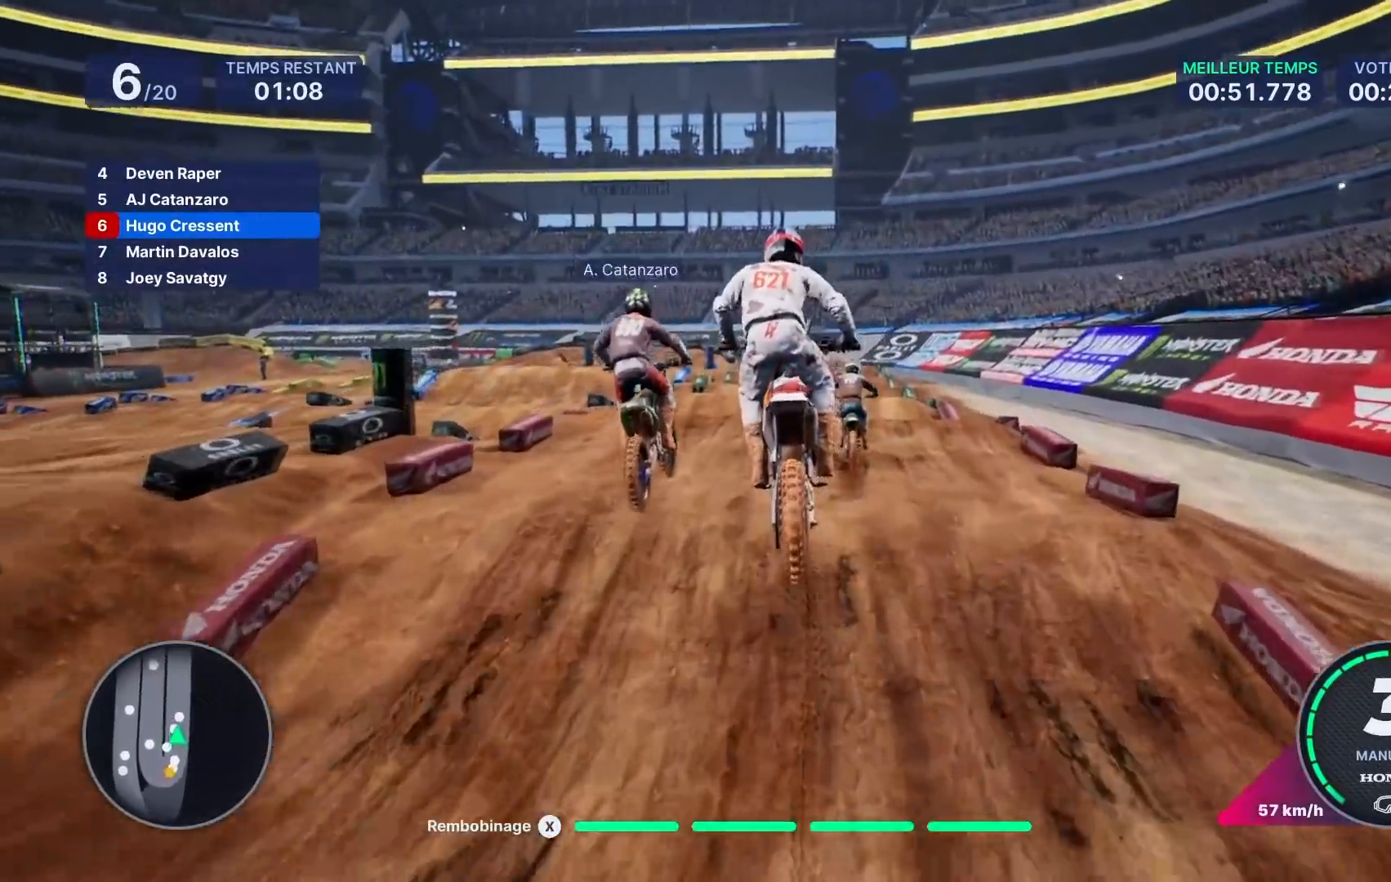
{"buttons": ["R2"], "left_stick": "center", "right_stick": "center", "events": [[100, "left_stick", "right"], [217, "left_stick", "center"], [367, "left_stick", "right"], [450, "left_stick", "center"]]}
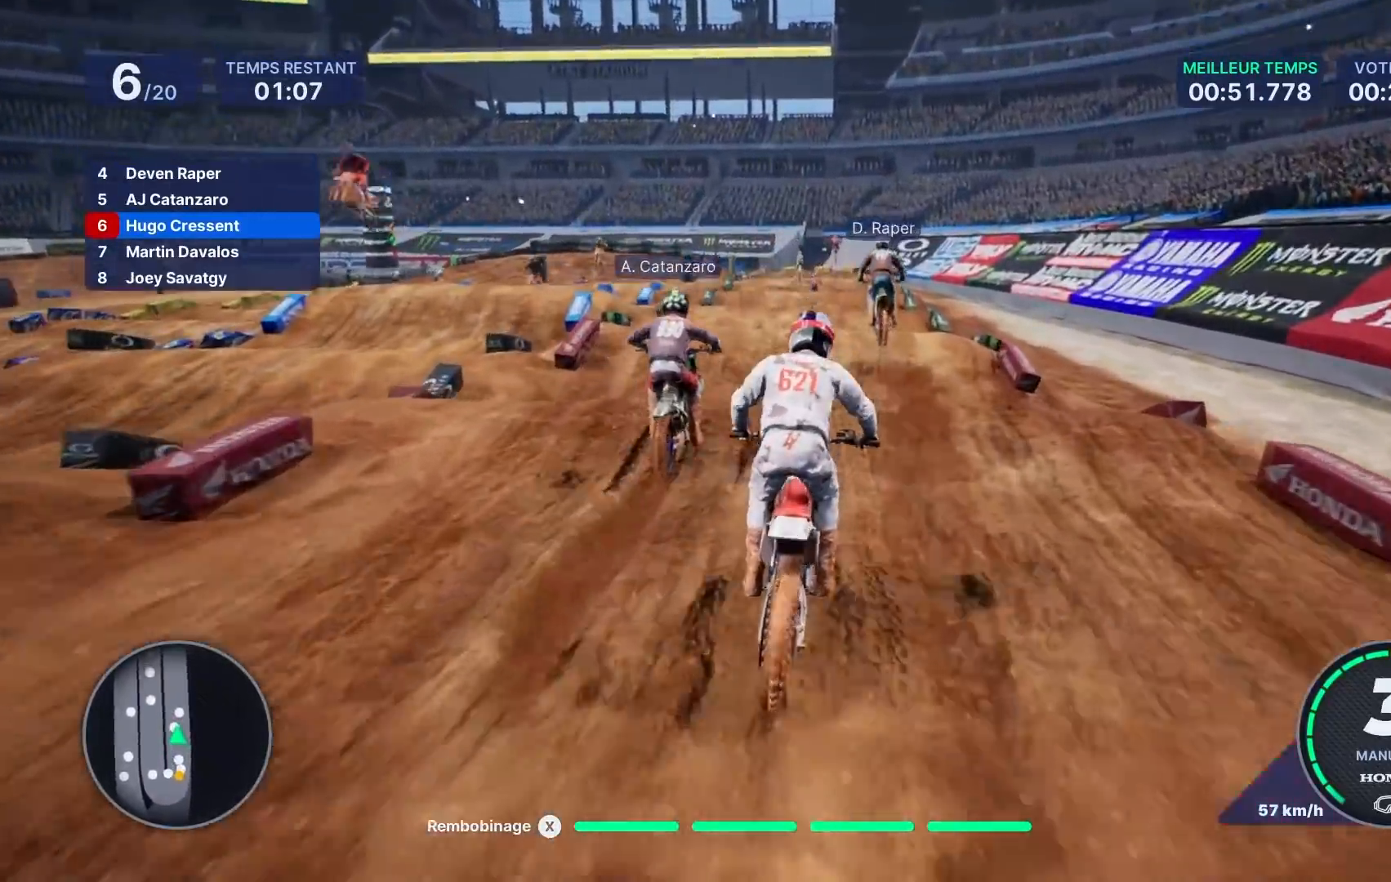
{"buttons": ["R2"], "left_stick": "center", "right_stick": "center", "events": [[33, "left_stick", "down-right"], [133, "left_stick", "center"]]}
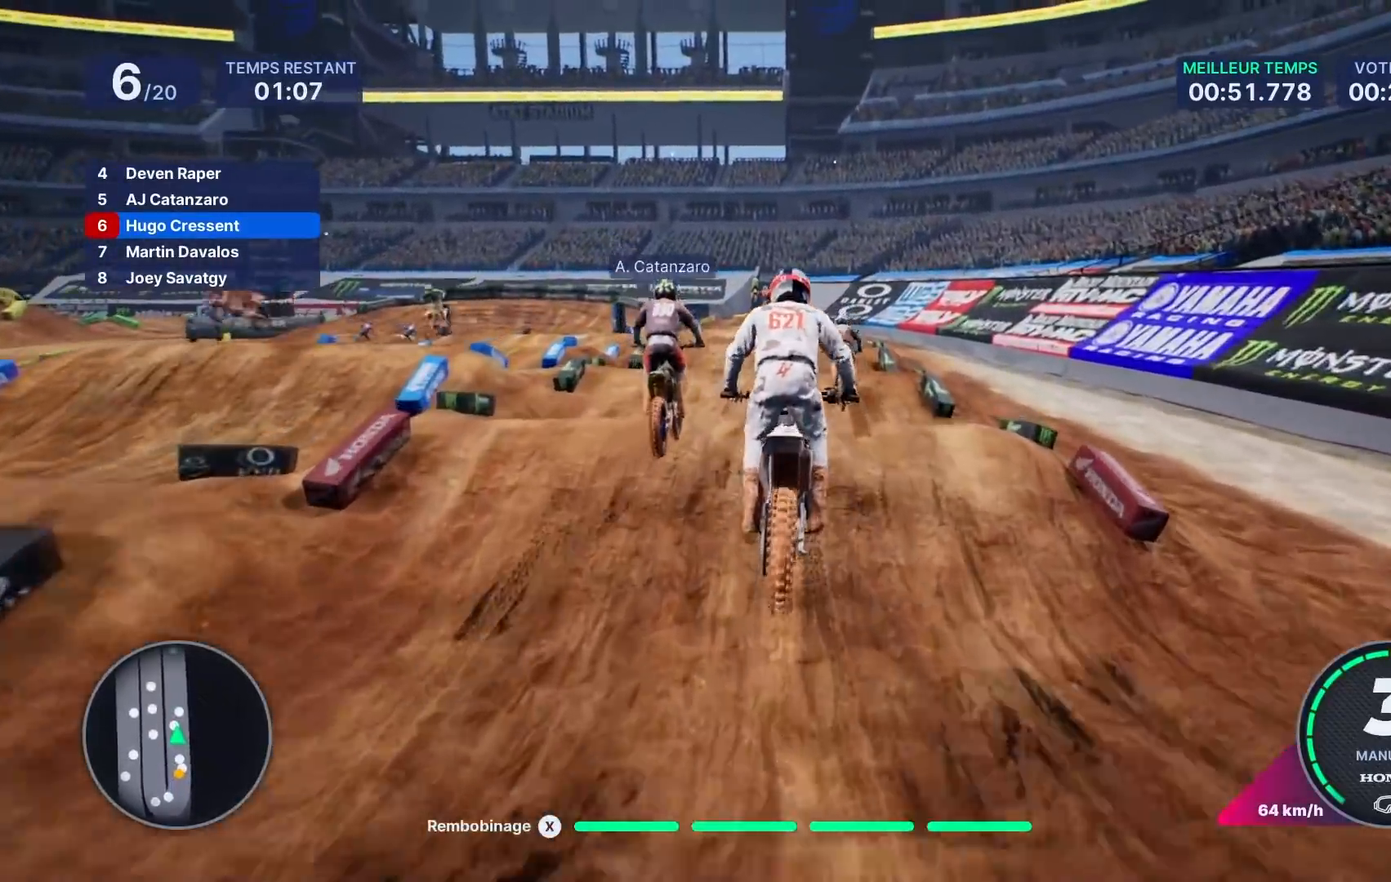
{"buttons": ["R2"], "left_stick": "down", "right_stick": "down", "events": [[50, "right_stick", "up"], [183, "left_stick", "left"], [350, "right_stick", "down"], [367, "left_stick", "down"]]}
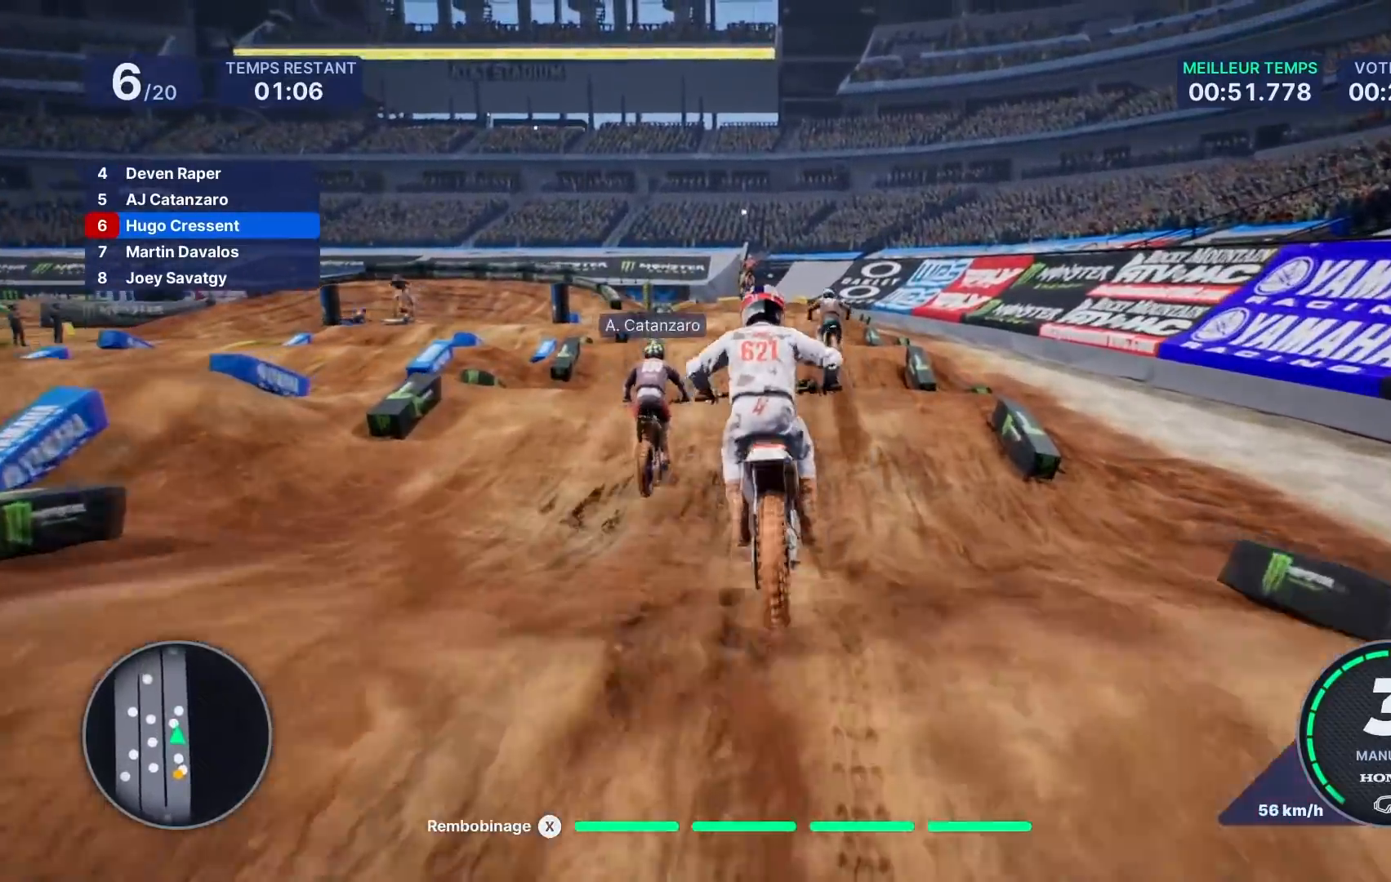
{"buttons": ["R2"], "left_stick": "down", "right_stick": "down", "events": []}
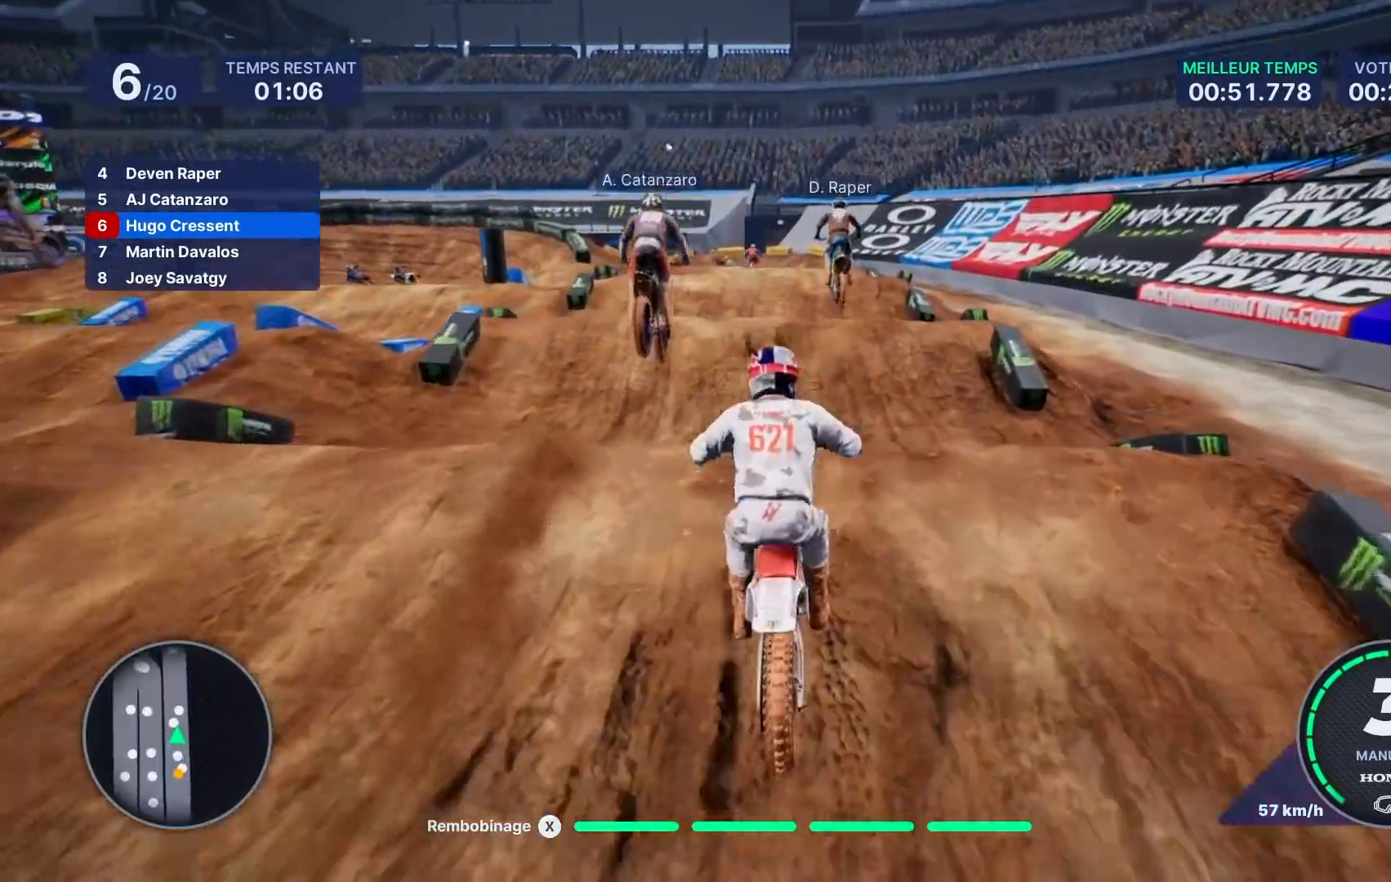
{"buttons": ["R2"], "left_stick": "up", "right_stick": "up", "events": [[217, "left_stick", "up"], [217, "right_stick", "up"]]}
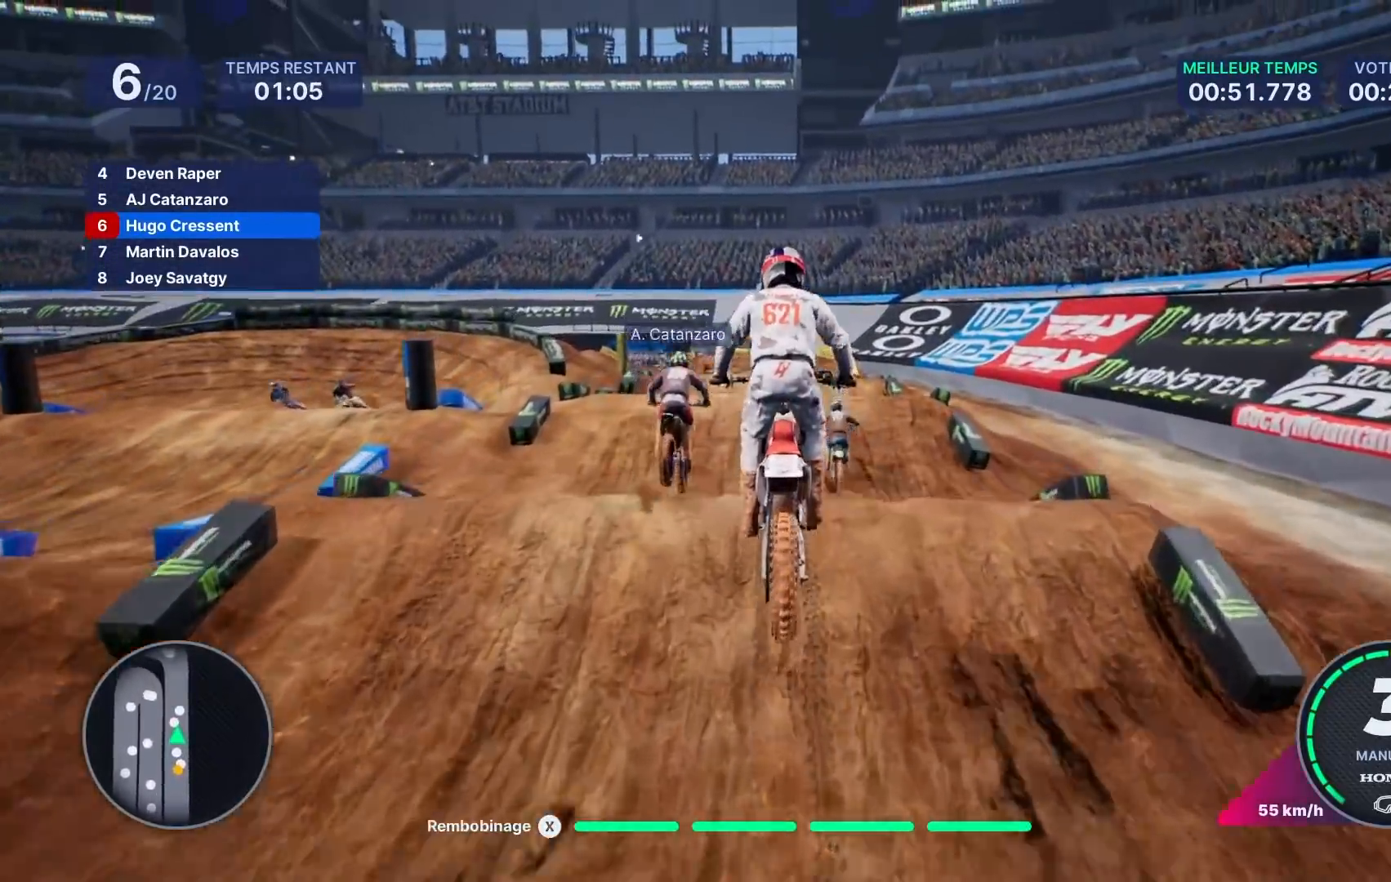
{"buttons": ["R2"], "left_stick": "center", "right_stick": "center", "events": [[33, "right_stick", "center"], [50, "left_stick", "center"]]}
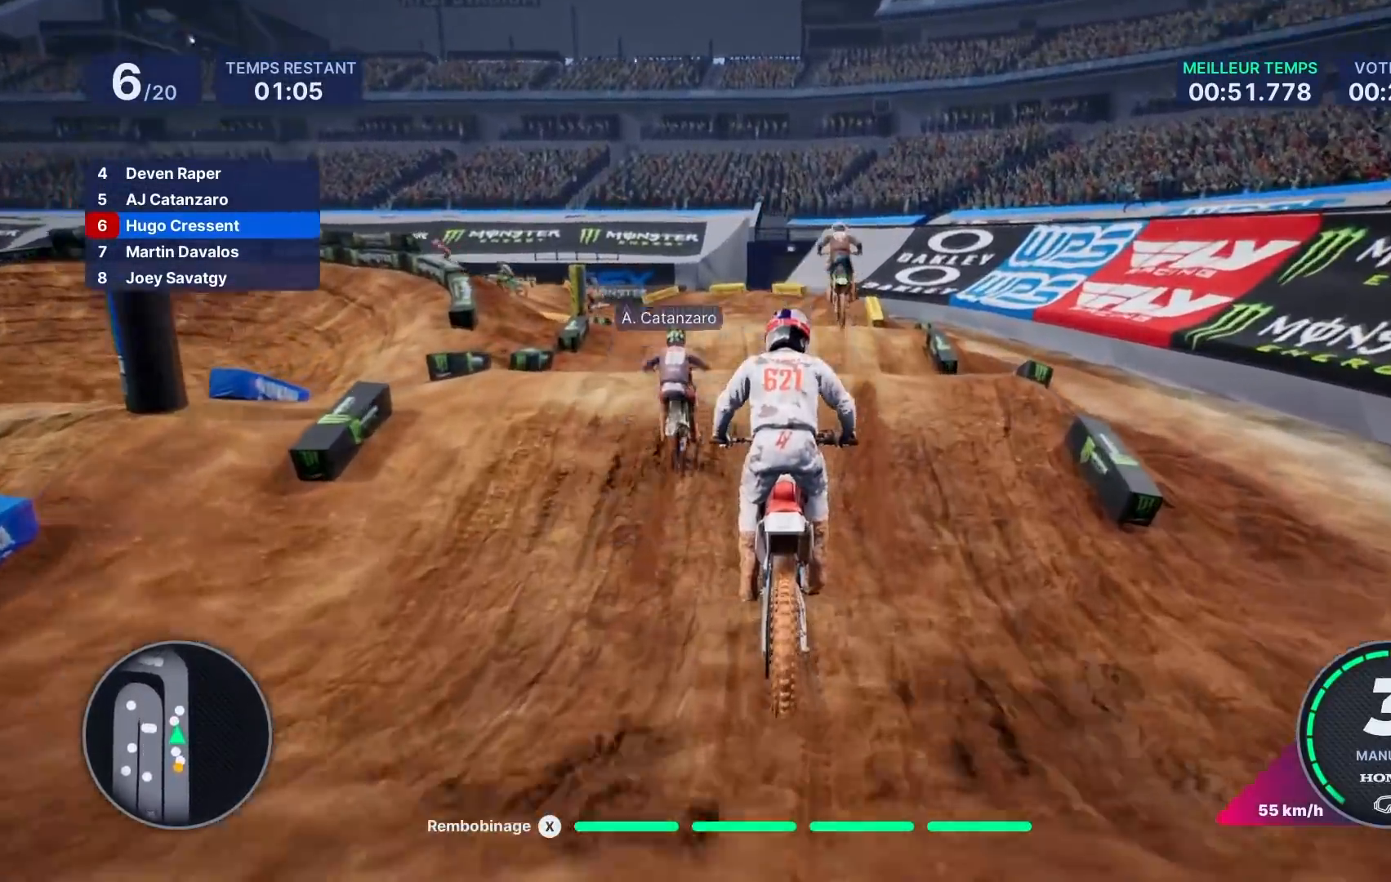
{"buttons": [], "left_stick": "left", "right_stick": "center", "events": [[167, "left_stick", "left"], [483, "R2", "up"]]}
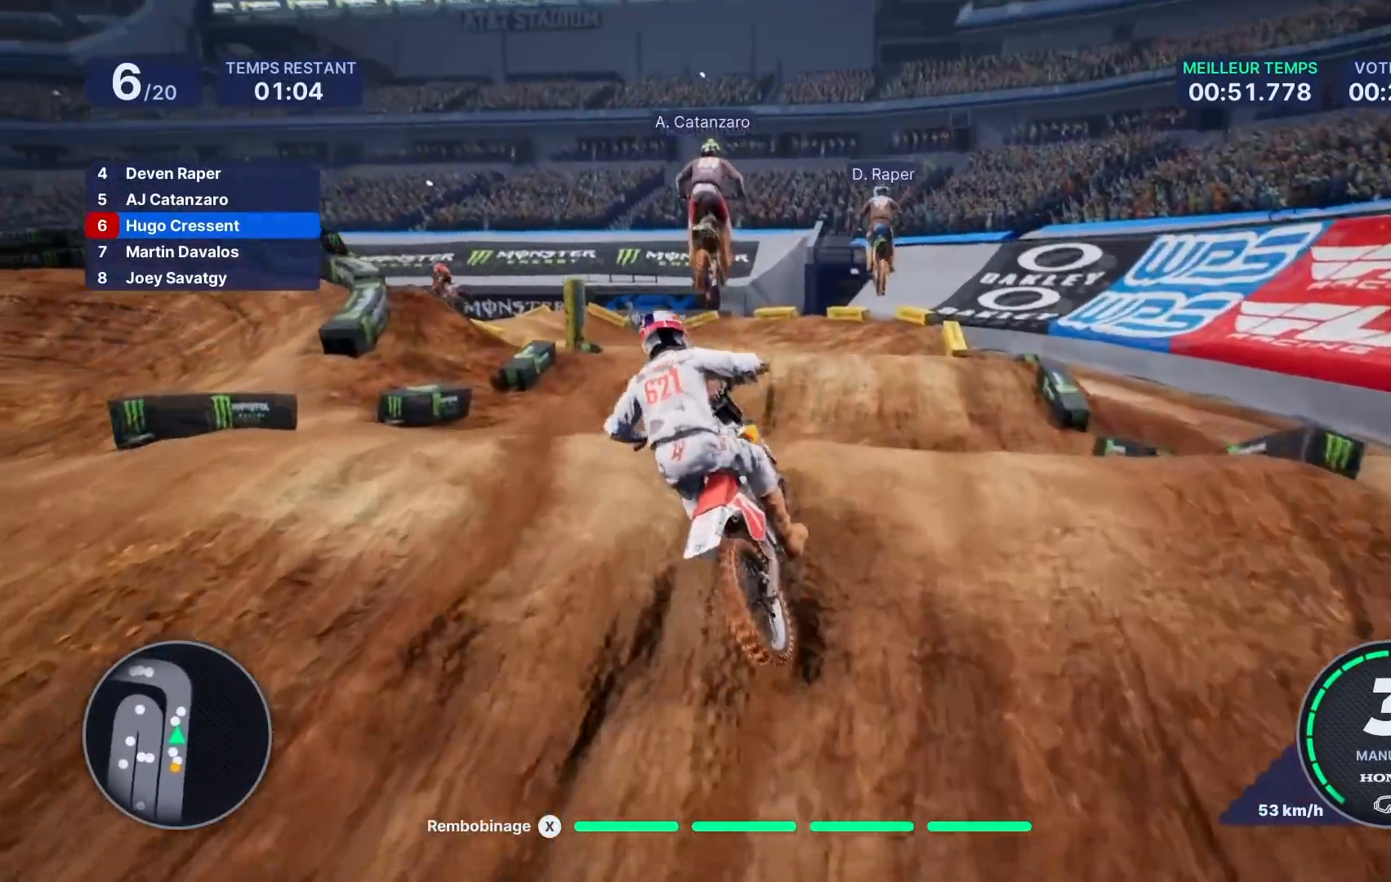
{"buttons": [], "left_stick": "center", "right_stick": "center", "events": [[133, "left_stick", "center"], [267, "right_stick", "up"], [417, "right_stick", "center"]]}
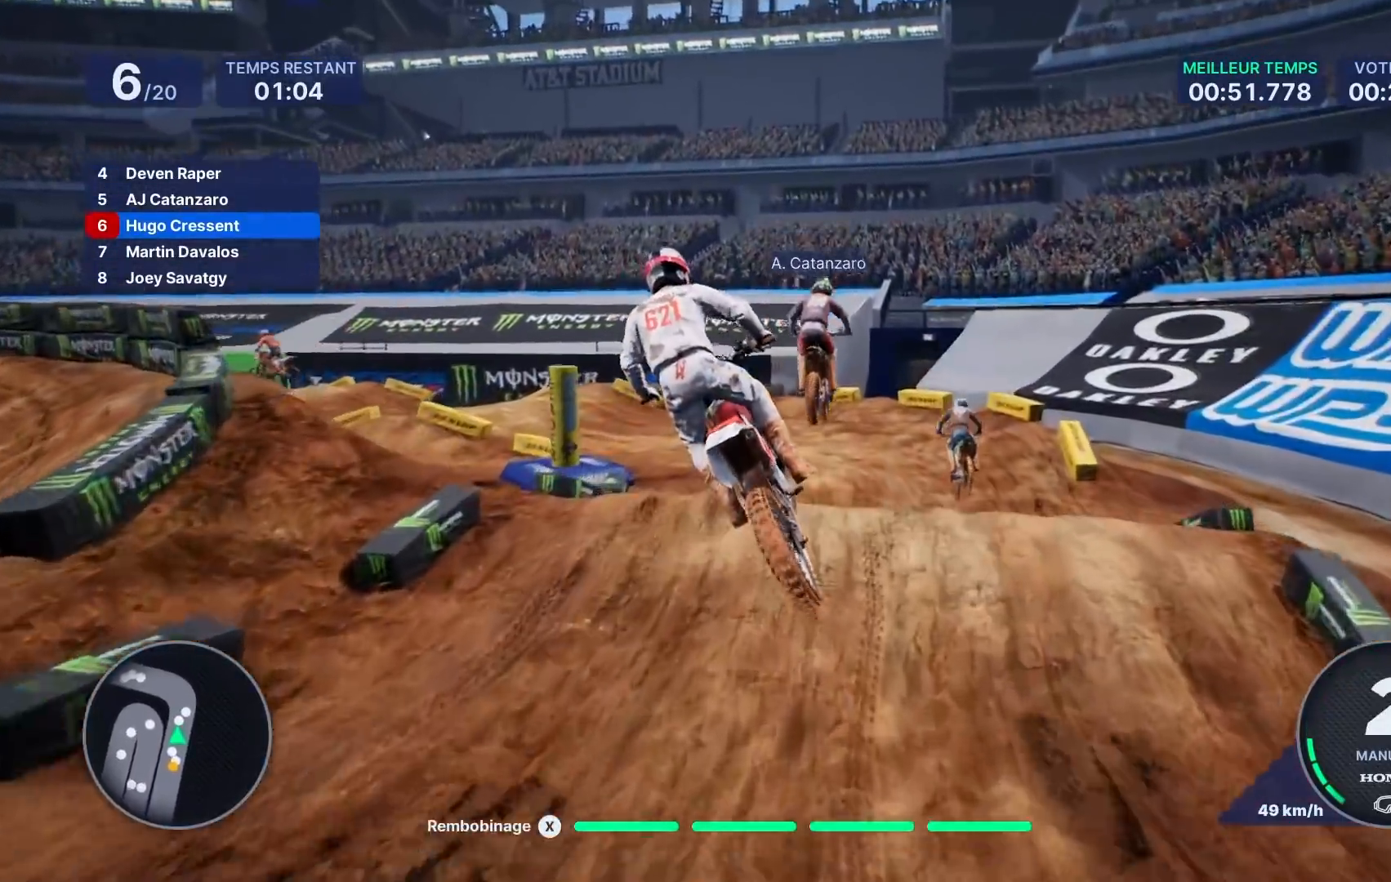
{"buttons": ["R2"], "left_stick": "left", "right_stick": "center", "events": [[217, "left_stick", "left"], [350, "R2", "down"]]}
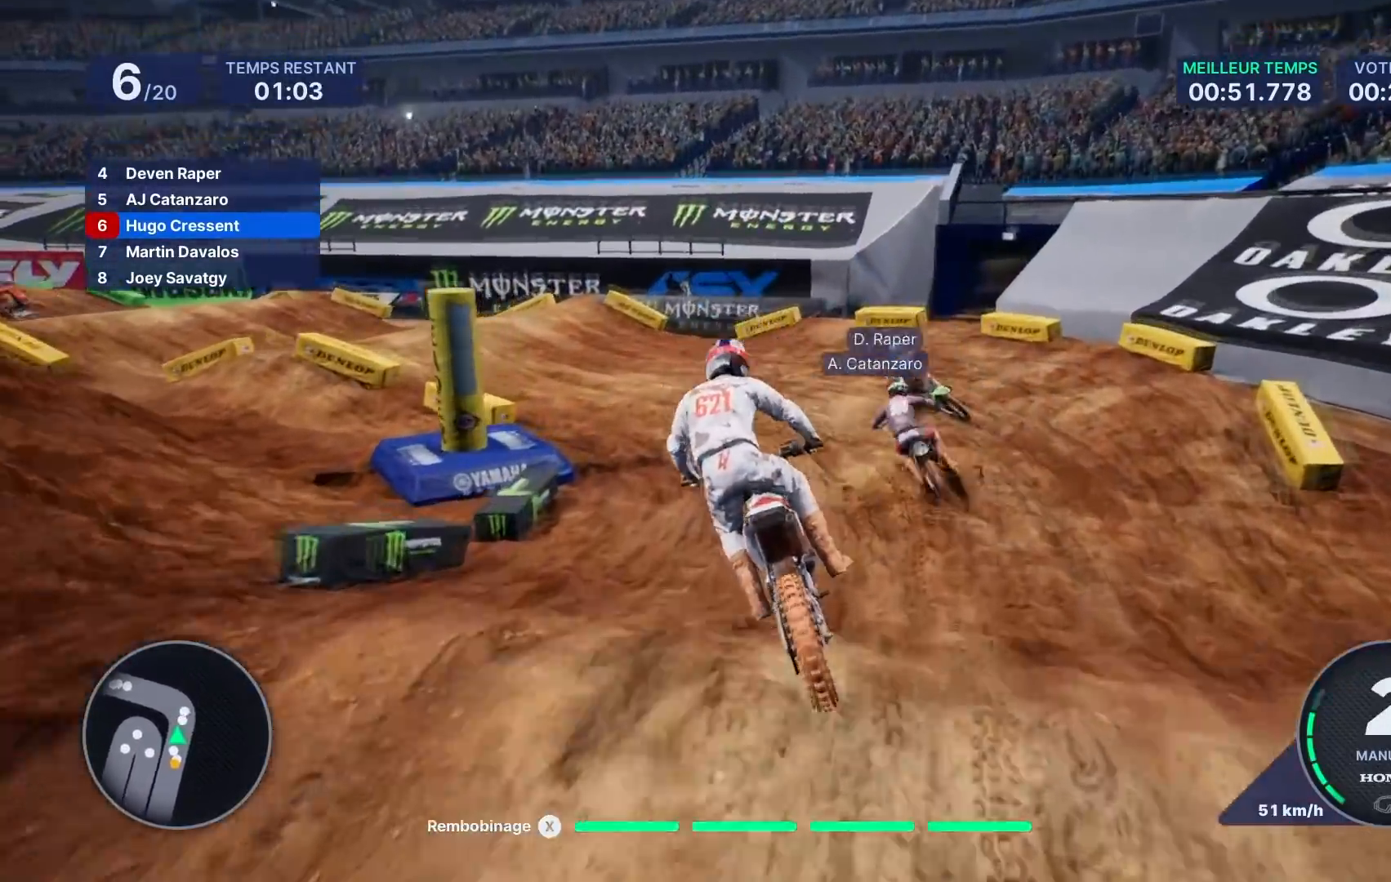
{"buttons": ["R2"], "left_stick": "left", "right_stick": "center", "events": []}
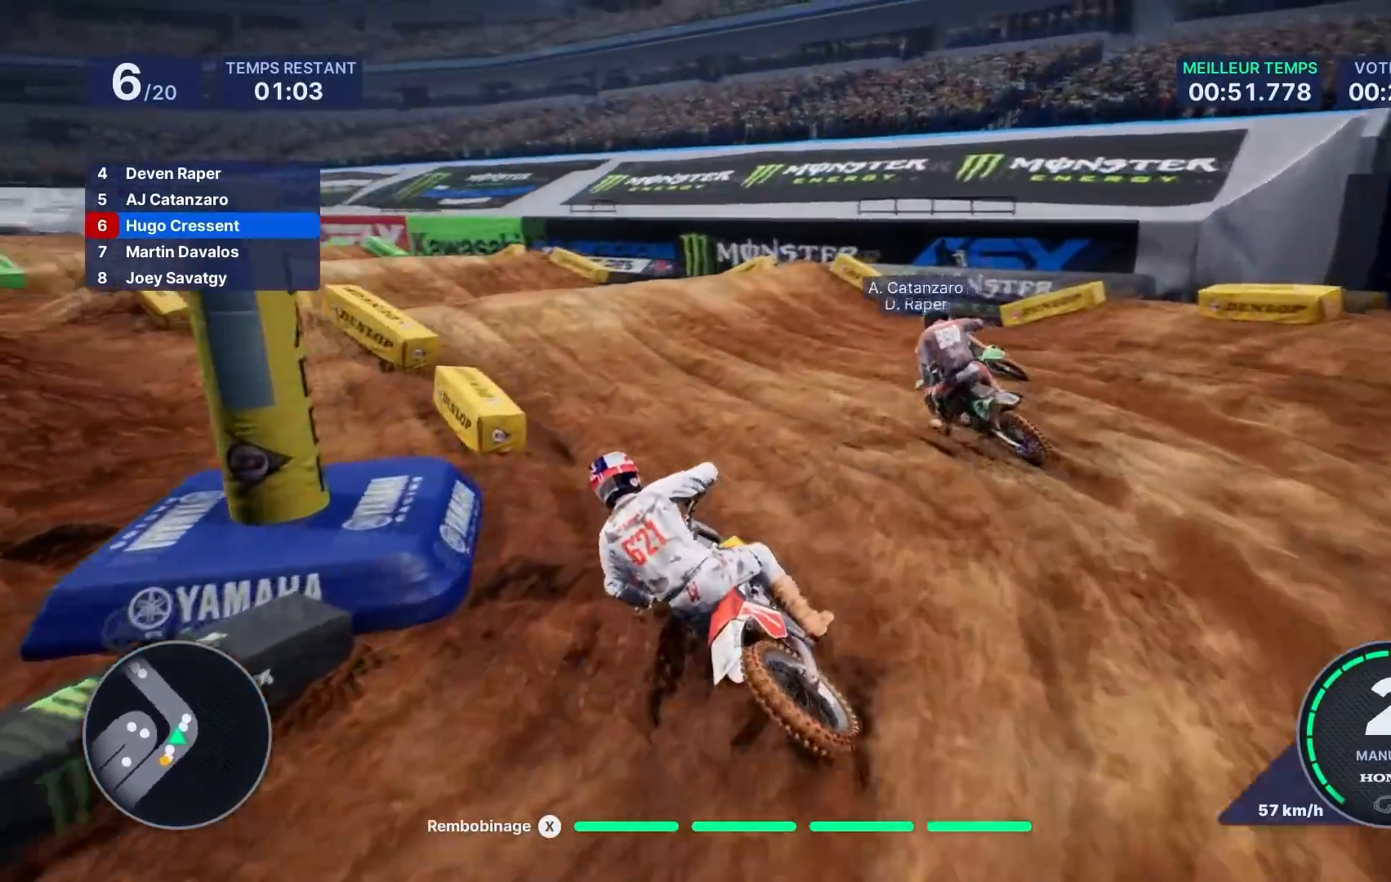
{"buttons": ["R2"], "left_stick": "down-left", "right_stick": "down", "events": [[267, "left_stick", "down-left"], [267, "right_stick", "down"]]}
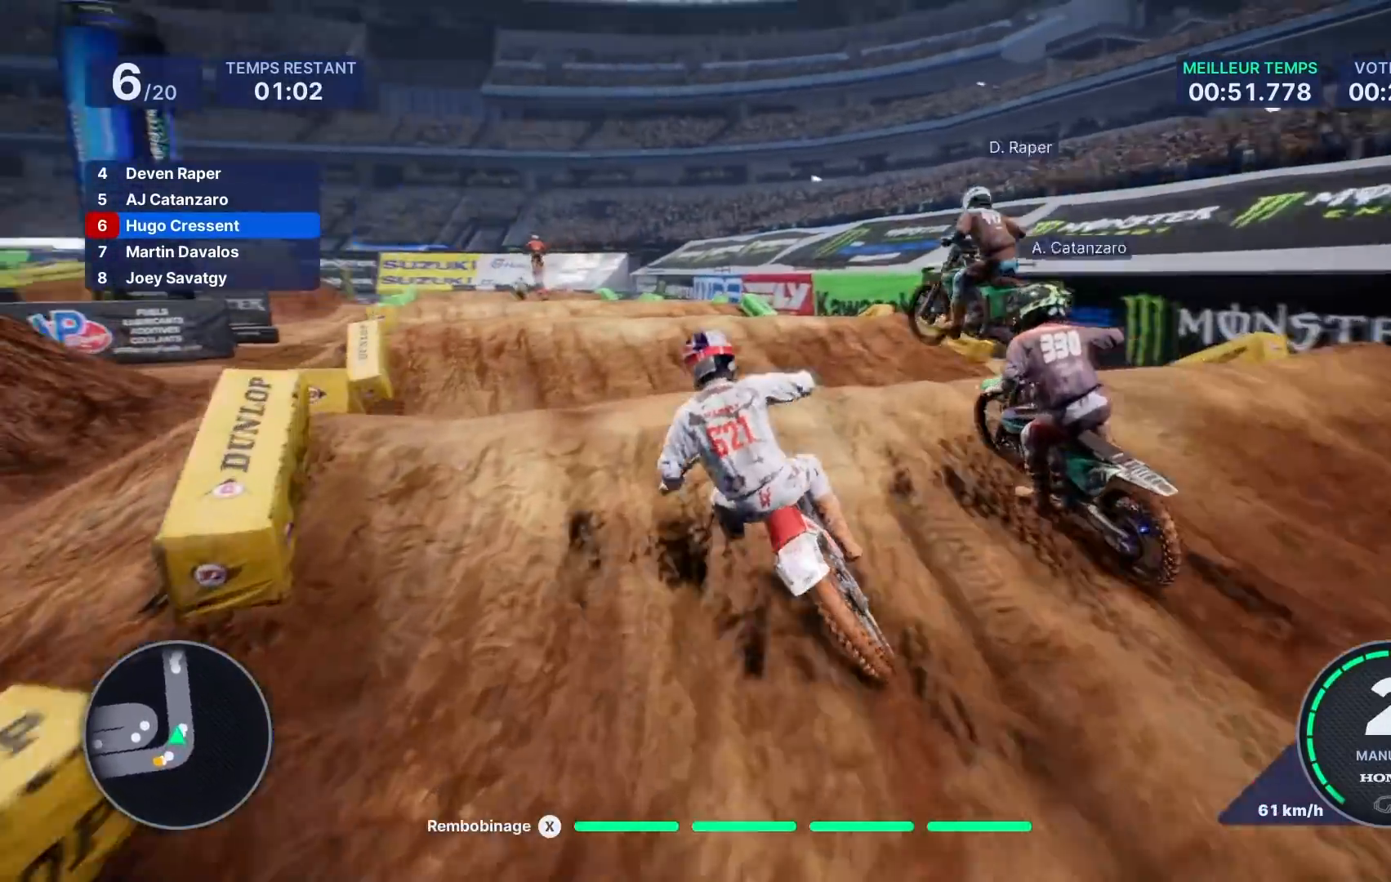
{"buttons": [], "left_stick": "center", "right_stick": "center", "events": [[200, "R2", "up"], [217, "right_stick", "center"], [233, "left_stick", "center"]]}
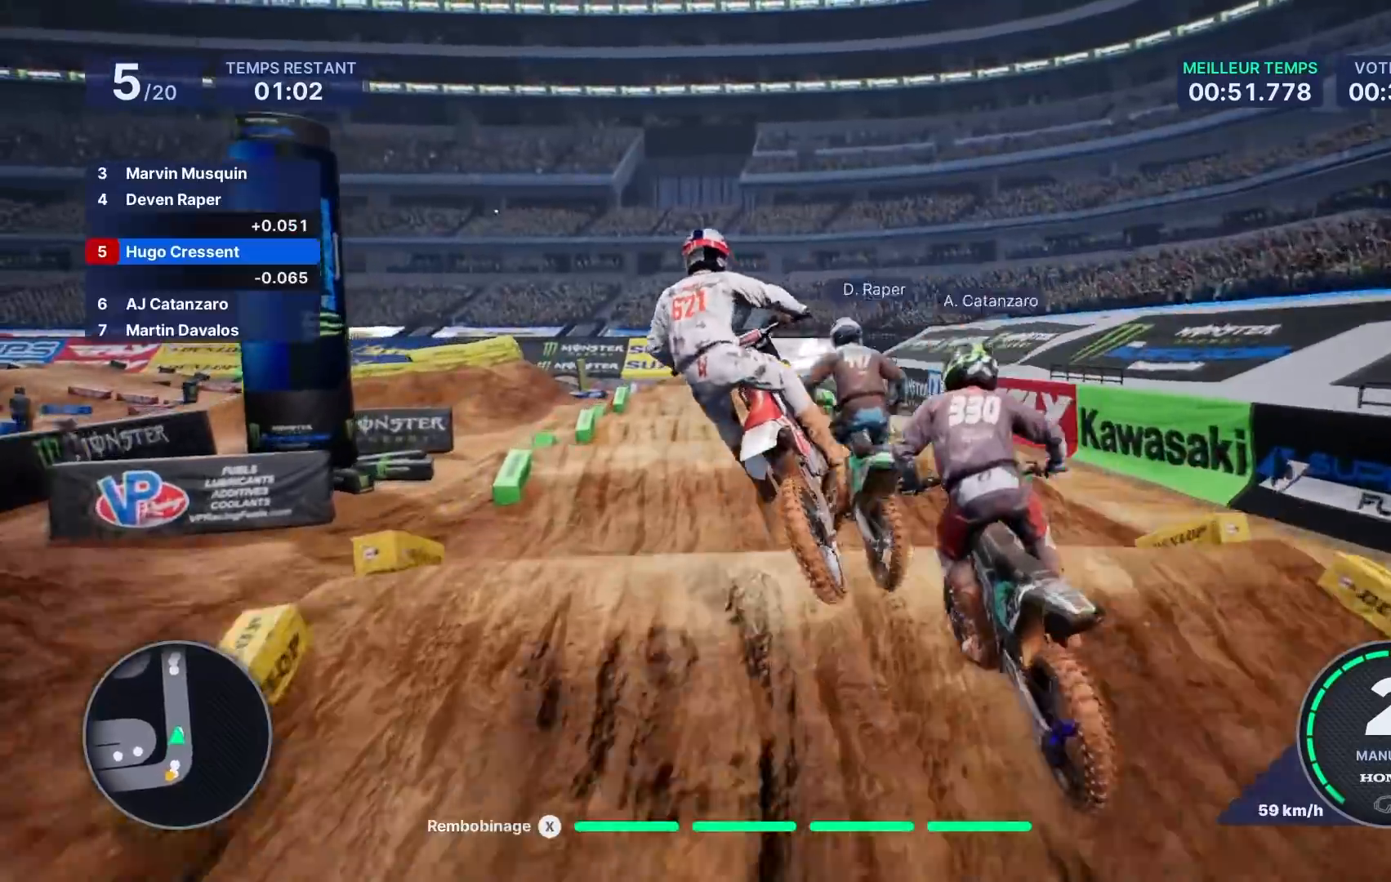
{"buttons": [], "left_stick": "left", "right_stick": "center", "events": [[350, "left_stick", "left"]]}
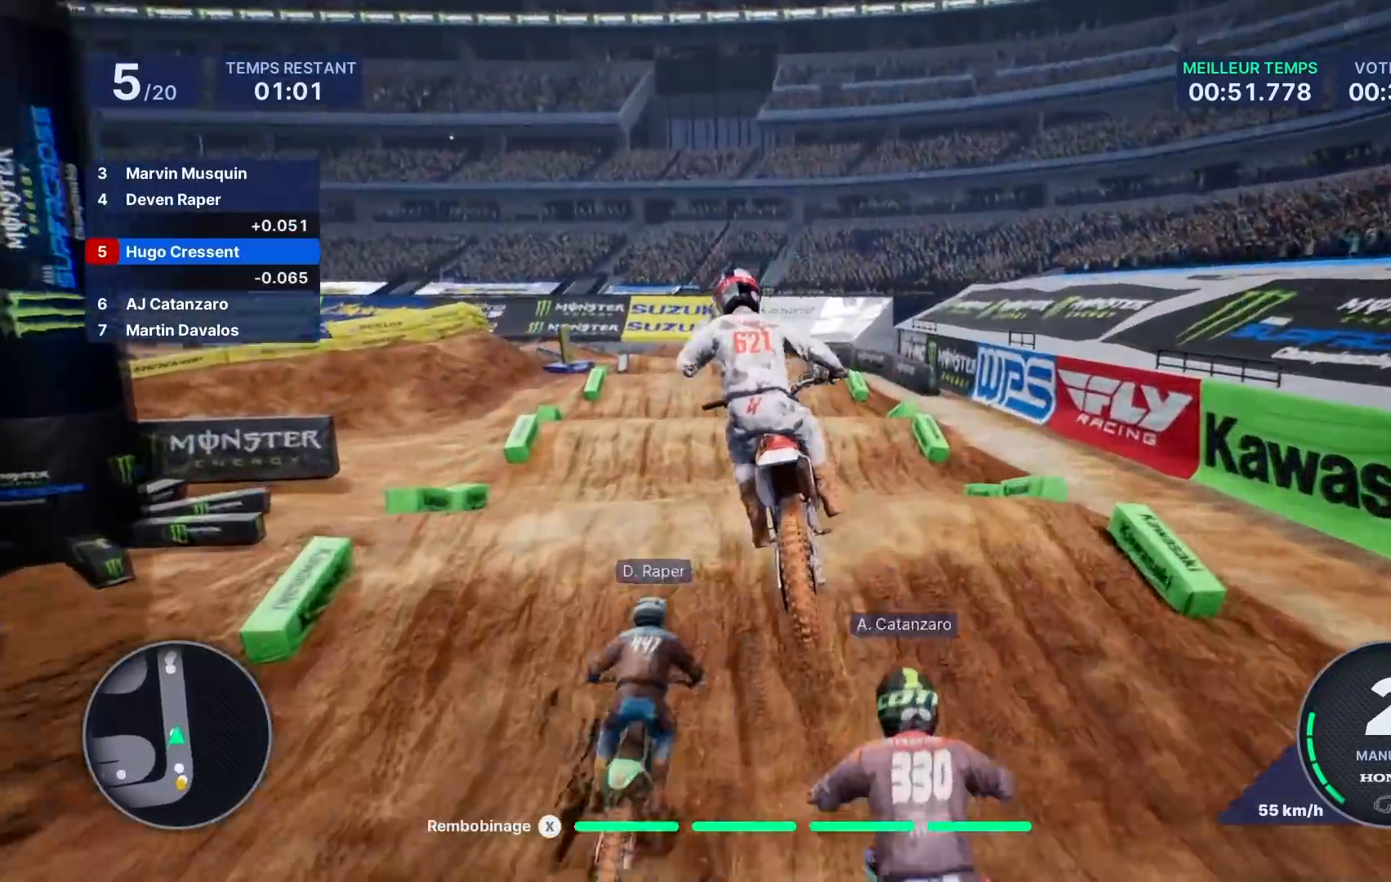
{"buttons": ["R2"], "left_stick": "down-left", "right_stick": "down", "events": [[17, "left_stick", "center"], [117, "R2", "down"], [250, "left_stick", "left"], [350, "right_stick", "down"], [450, "left_stick", "down-left"]]}
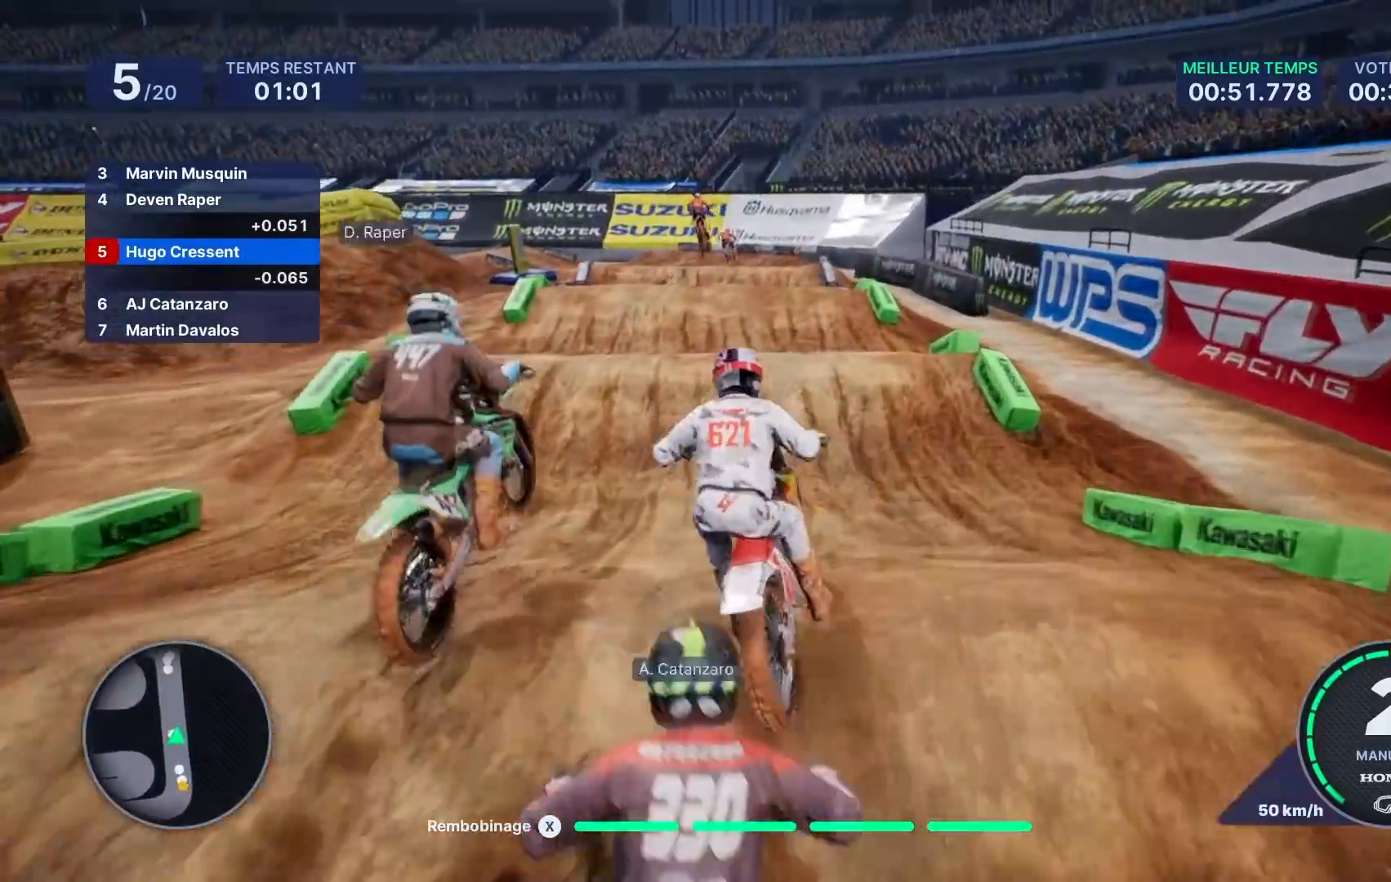
{"buttons": ["R2"], "left_stick": "down", "right_stick": "down", "events": [[100, "left_stick", "down"]]}
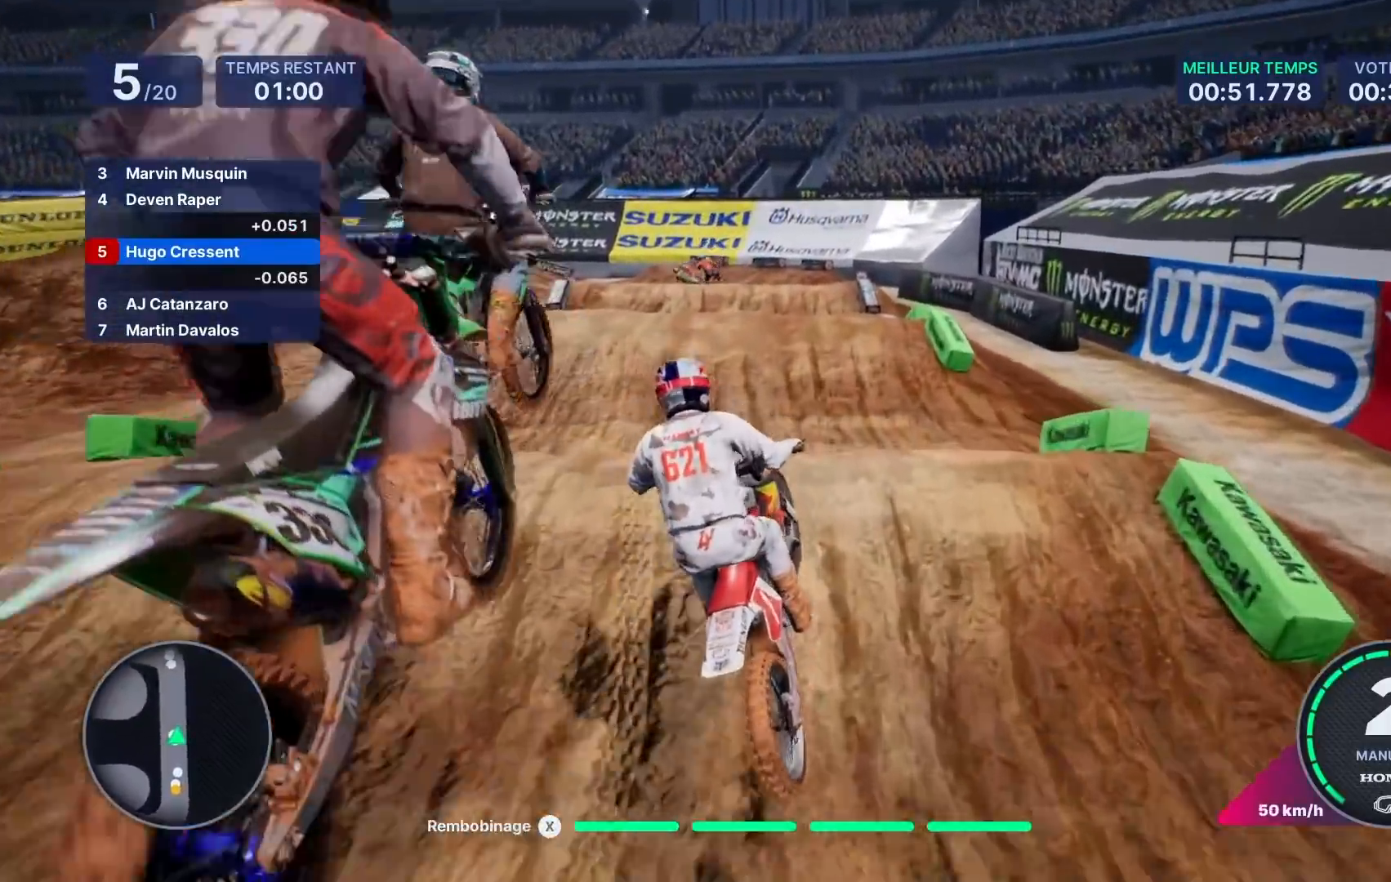
{"buttons": ["R2"], "left_stick": "down", "right_stick": "center", "events": [[483, "right_stick", "center"]]}
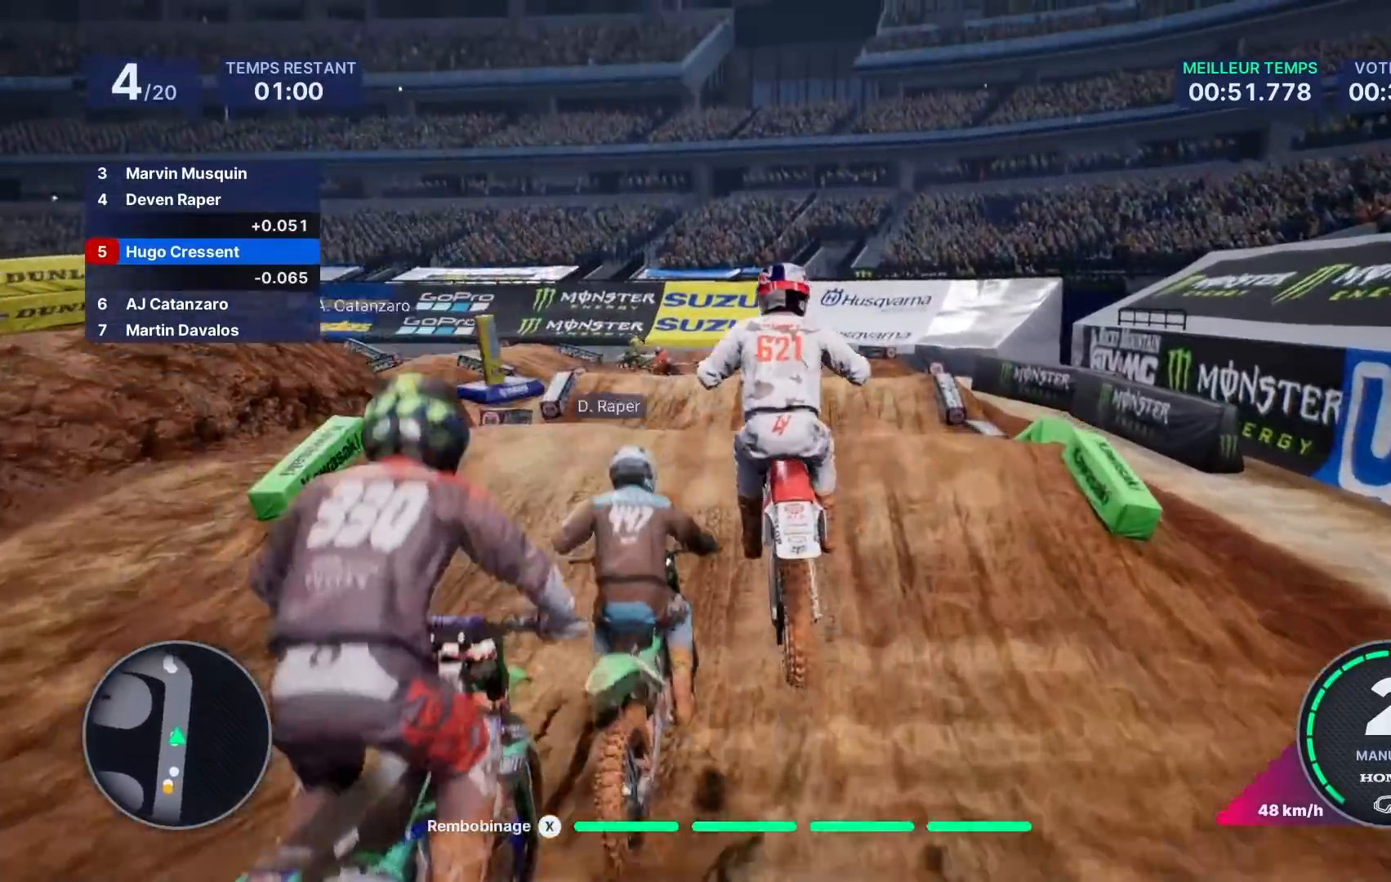
{"buttons": ["R2"], "left_stick": "down", "right_stick": "center", "events": [[33, "left_stick", "center"], [500, "left_stick", "down"]]}
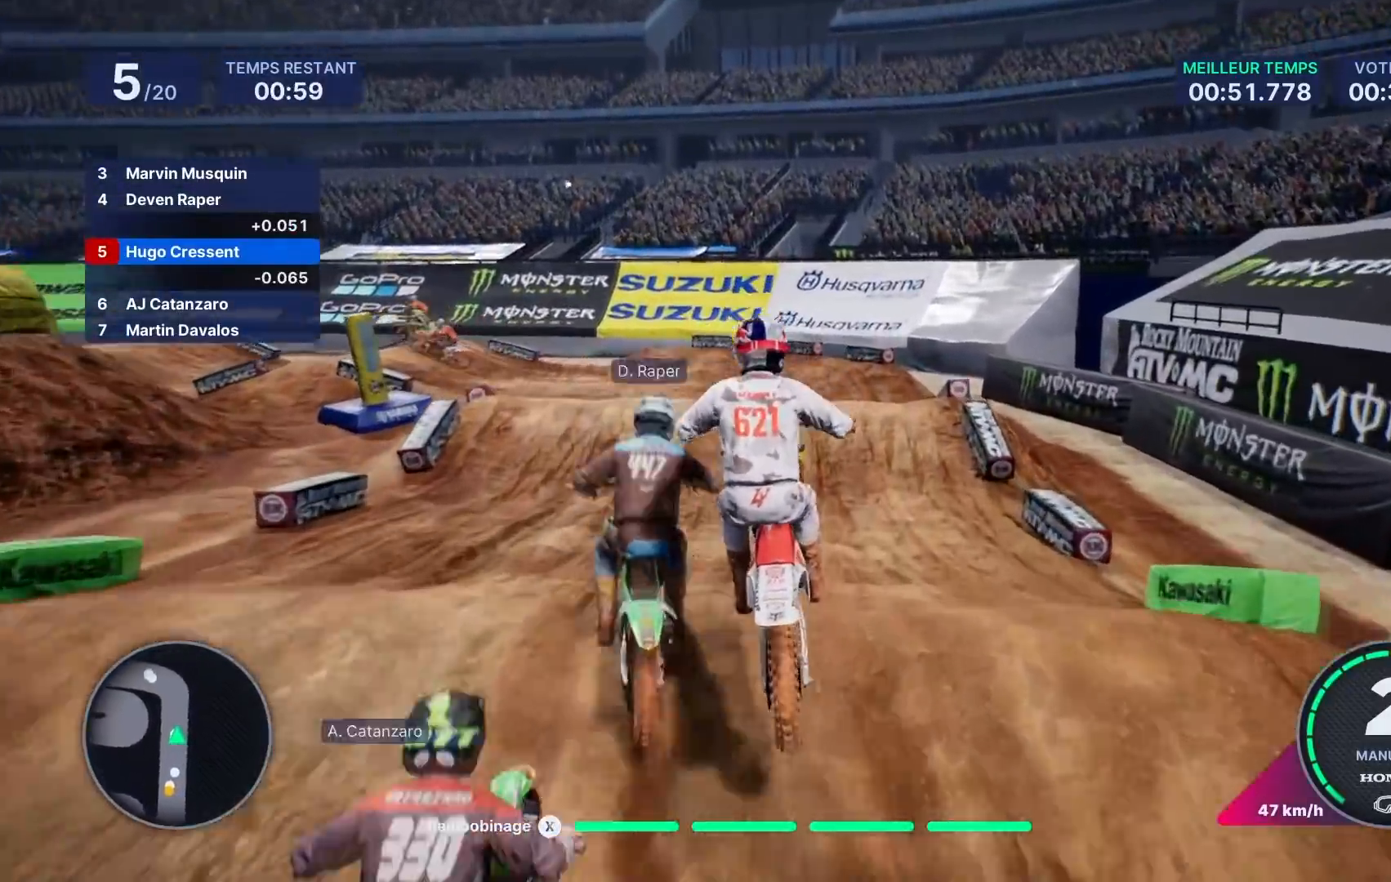
{"buttons": ["R2"], "left_stick": "left", "right_stick": "center", "events": [[33, "left_stick", "down-left"], [200, "left_stick", "center"], [283, "left_stick", "left"]]}
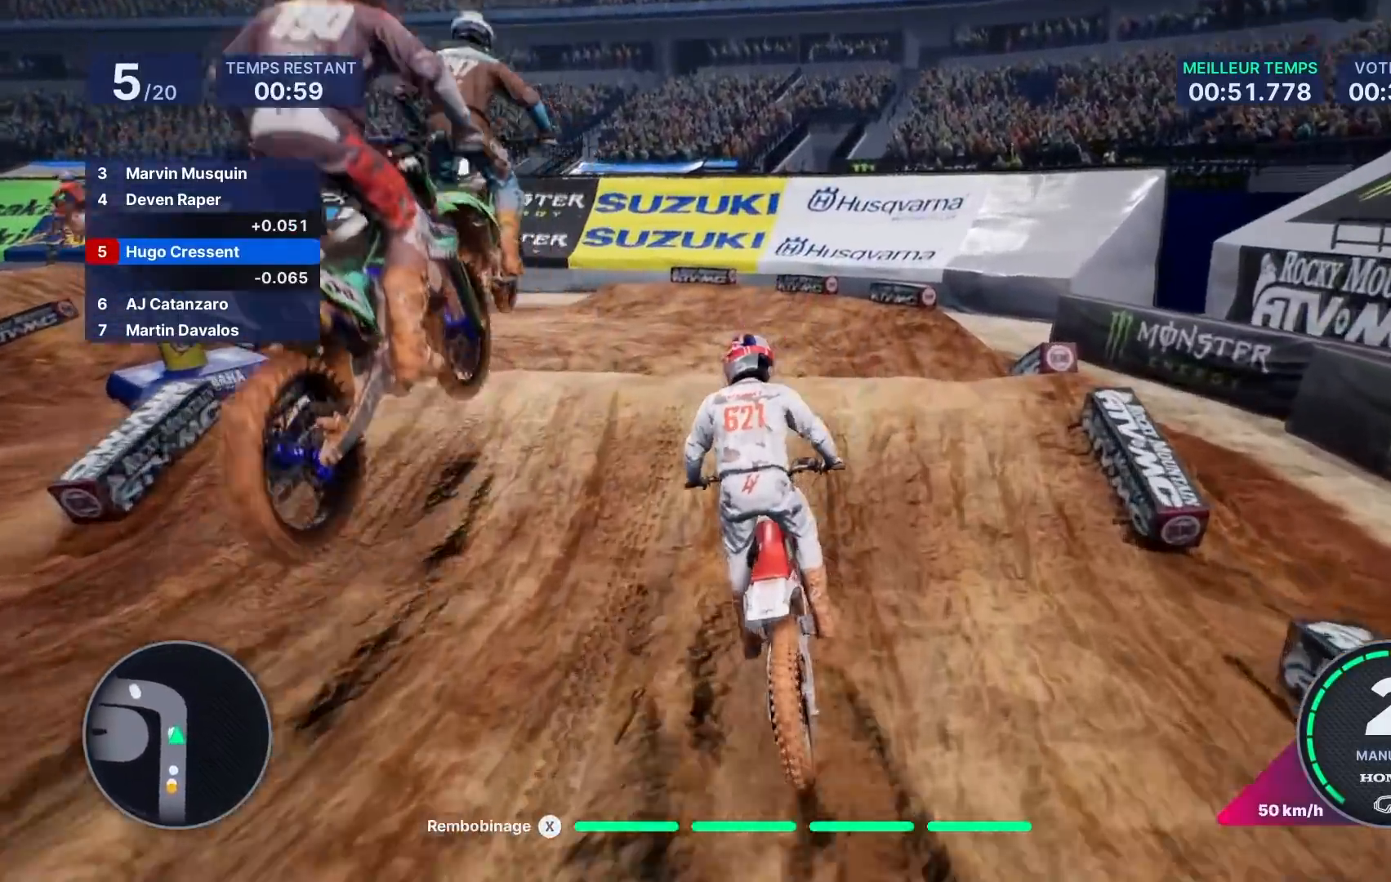
{"buttons": [], "left_stick": "center", "right_stick": "center", "events": [[17, "R2", "up"], [17, "right_stick", "left"], [150, "L2", "down"], [367, "L2", "up"], [383, "right_stick", "center"], [450, "left_stick", "center"]]}
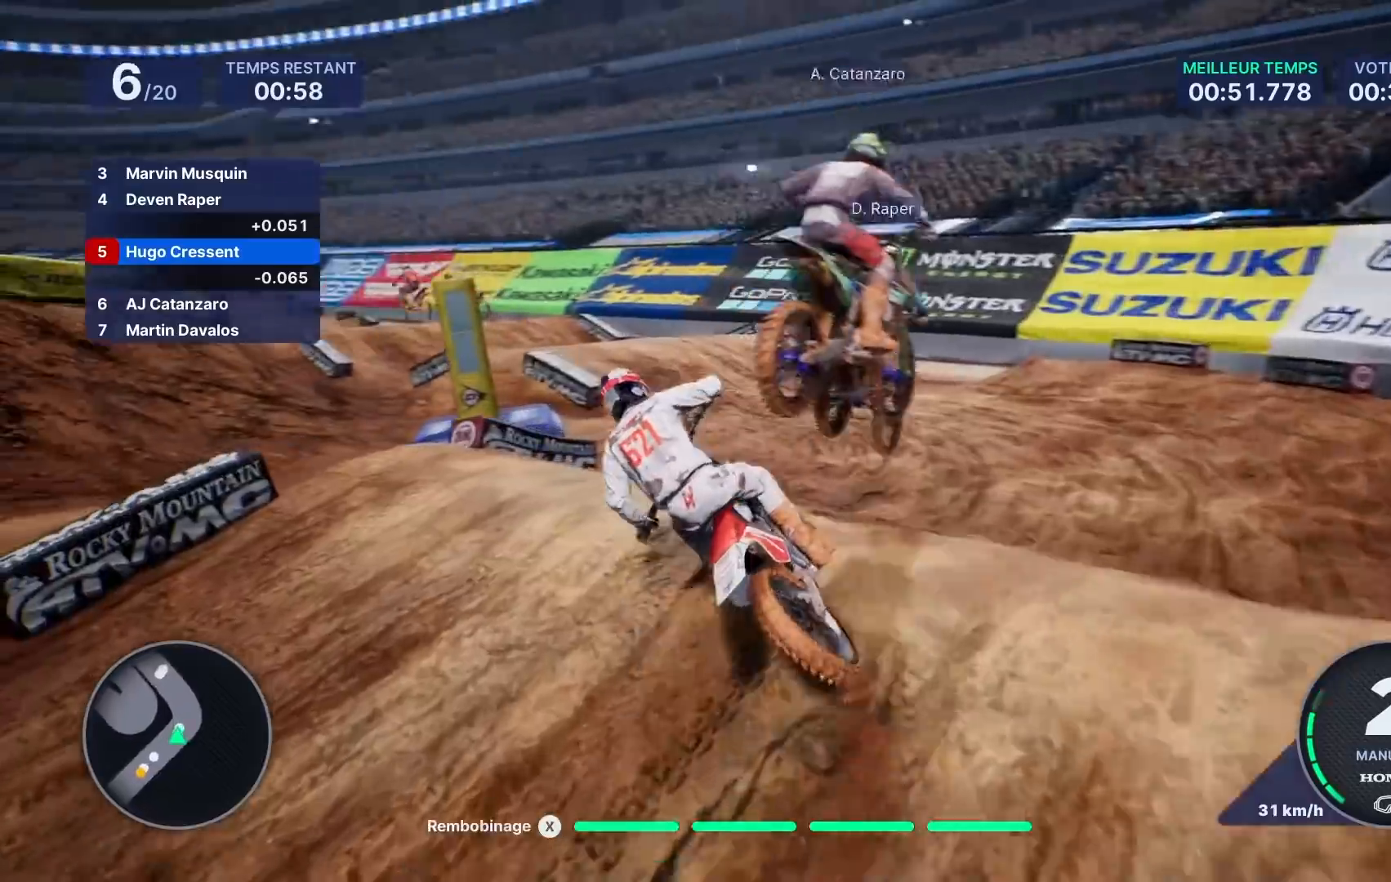
{"buttons": ["R2"], "left_stick": "right", "right_stick": "center", "events": [[17, "R2", "down"], [133, "left_stick", "right"]]}
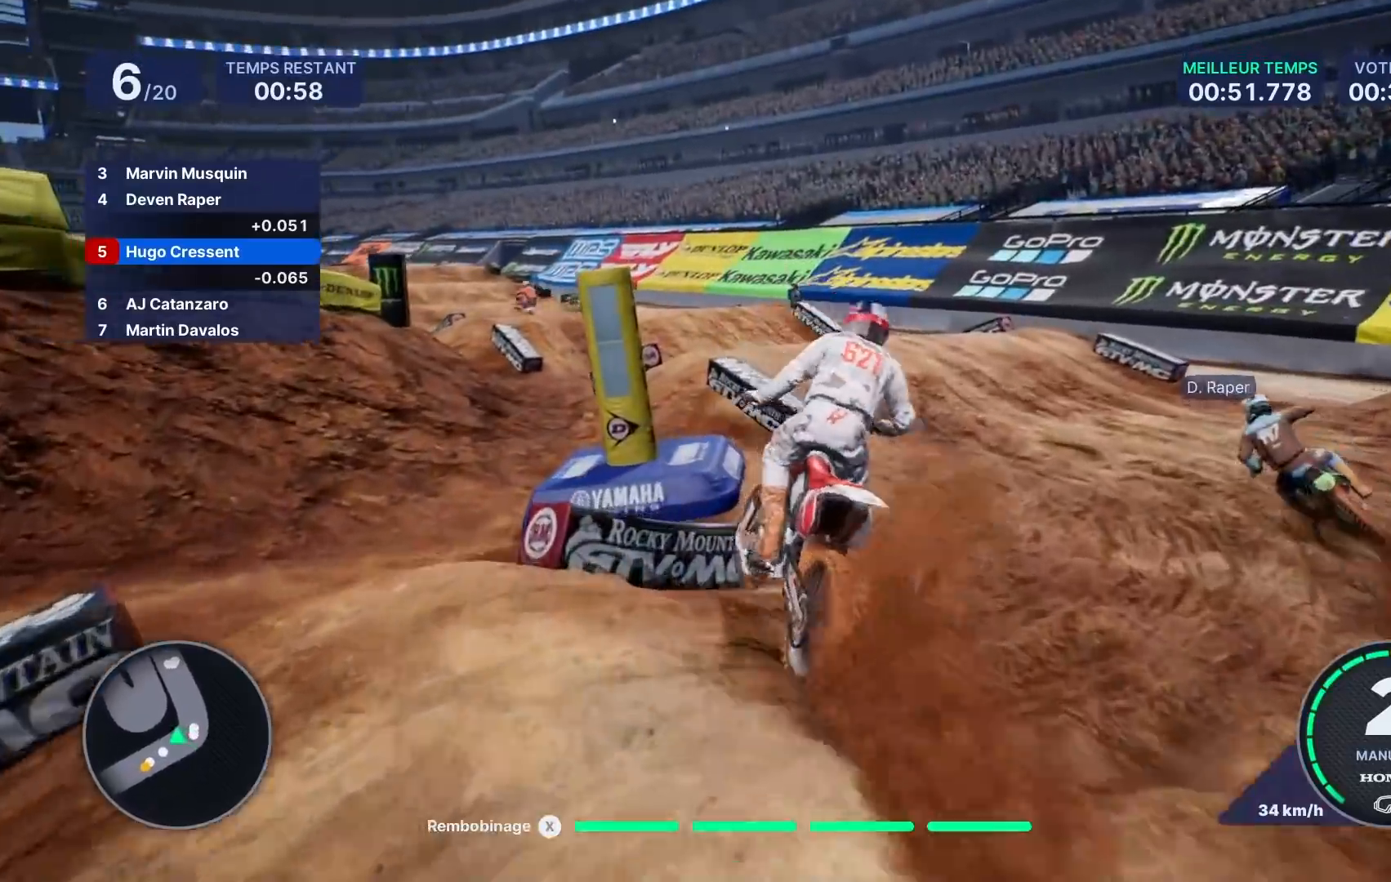
{"buttons": ["R2"], "left_stick": "left", "right_stick": "center", "events": [[100, "left_stick", "center"], [167, "left_stick", "left"], [233, "L1", "down"], [283, "L1", "up"]]}
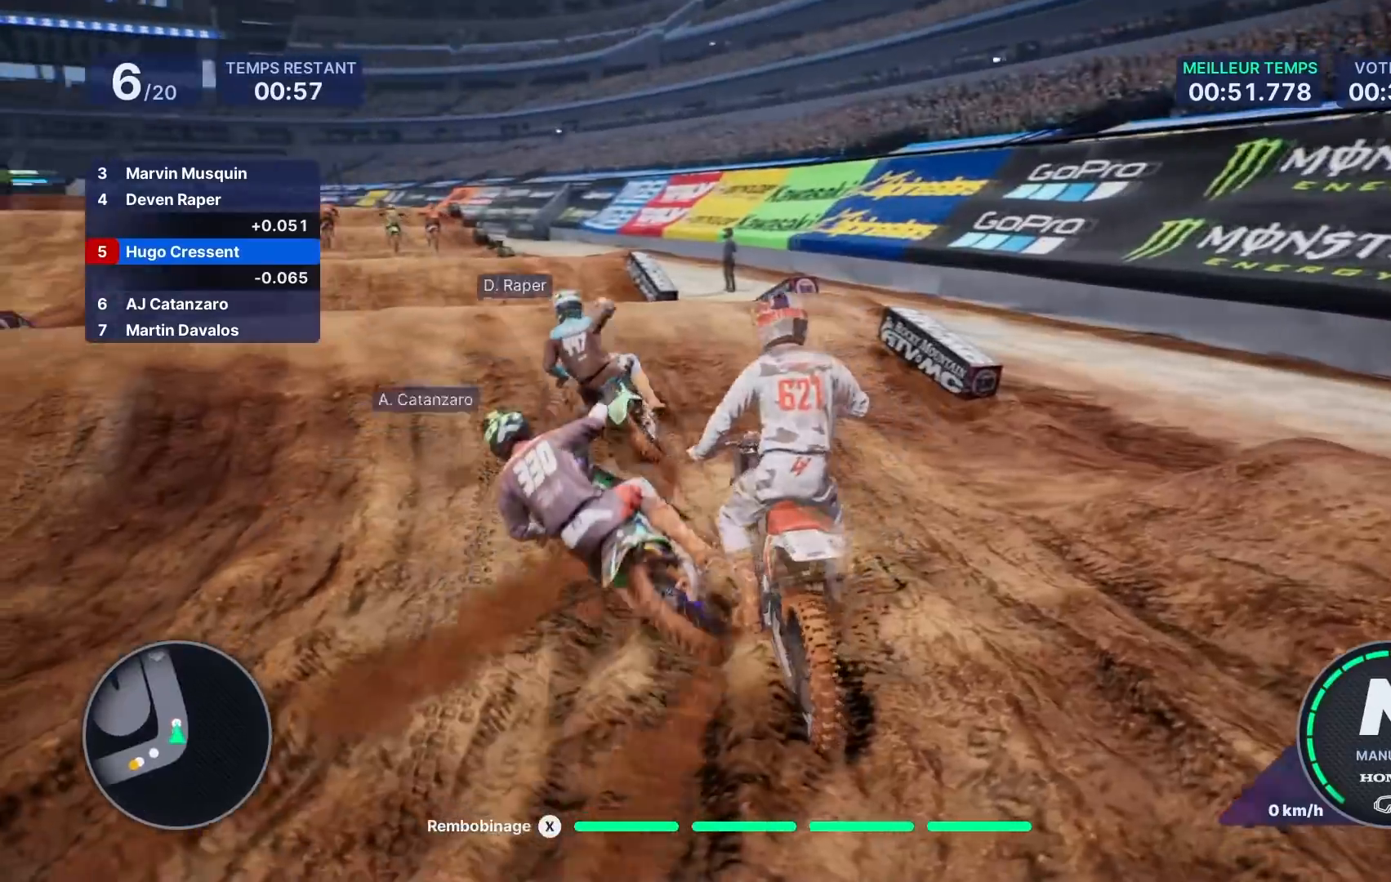
{"buttons": ["R2"], "left_stick": "center", "right_stick": "center", "events": [[117, "left_stick", "down-left"], [250, "left_stick", "center"], [333, "left_stick", "left"], [483, "left_stick", "center"]]}
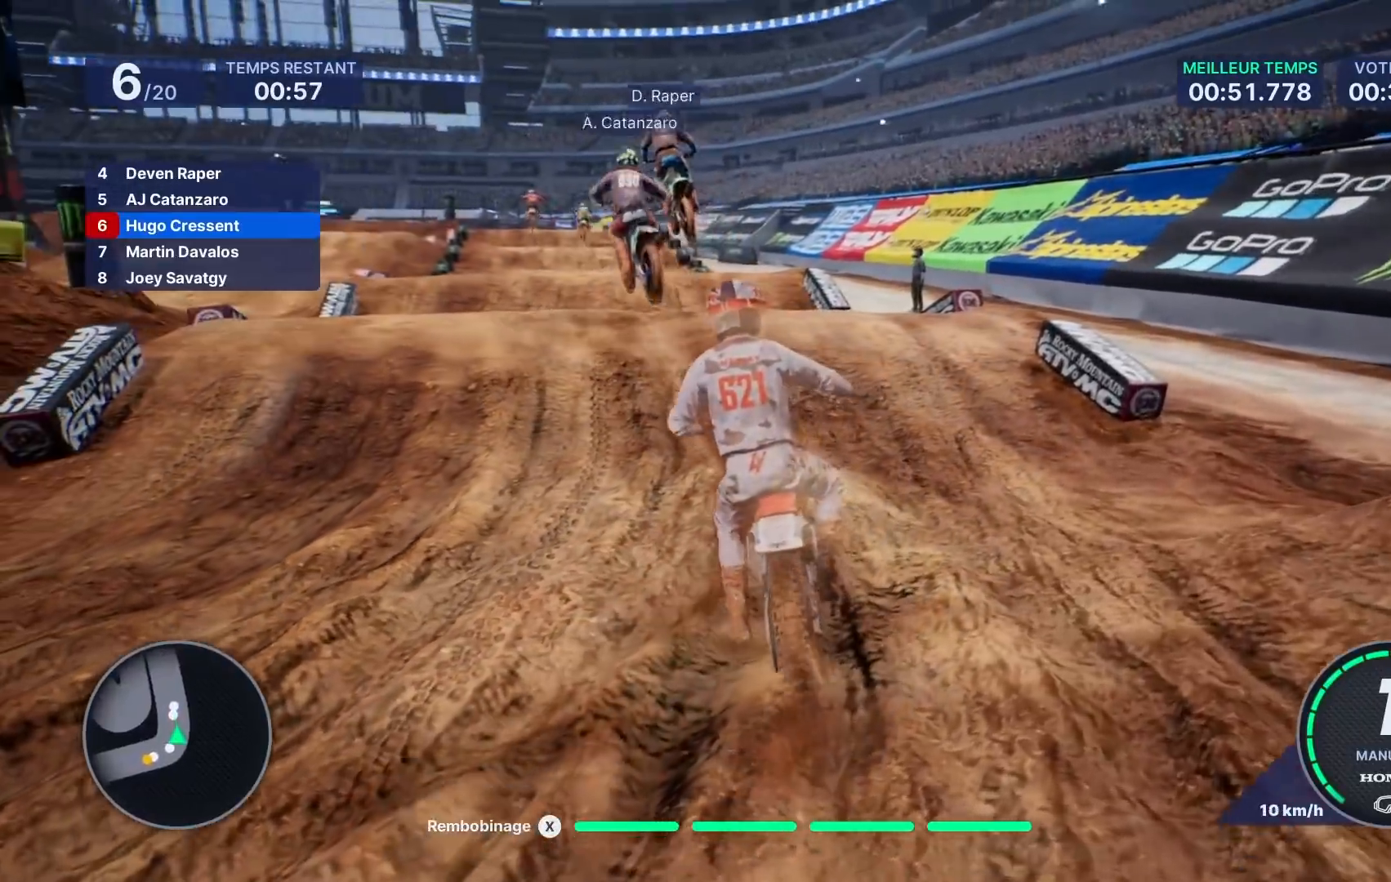
{"buttons": ["R2"], "left_stick": "down", "right_stick": "down", "events": [[83, "left_stick", "left"], [200, "left_stick", "center"], [267, "right_stick", "down"], [300, "left_stick", "down"]]}
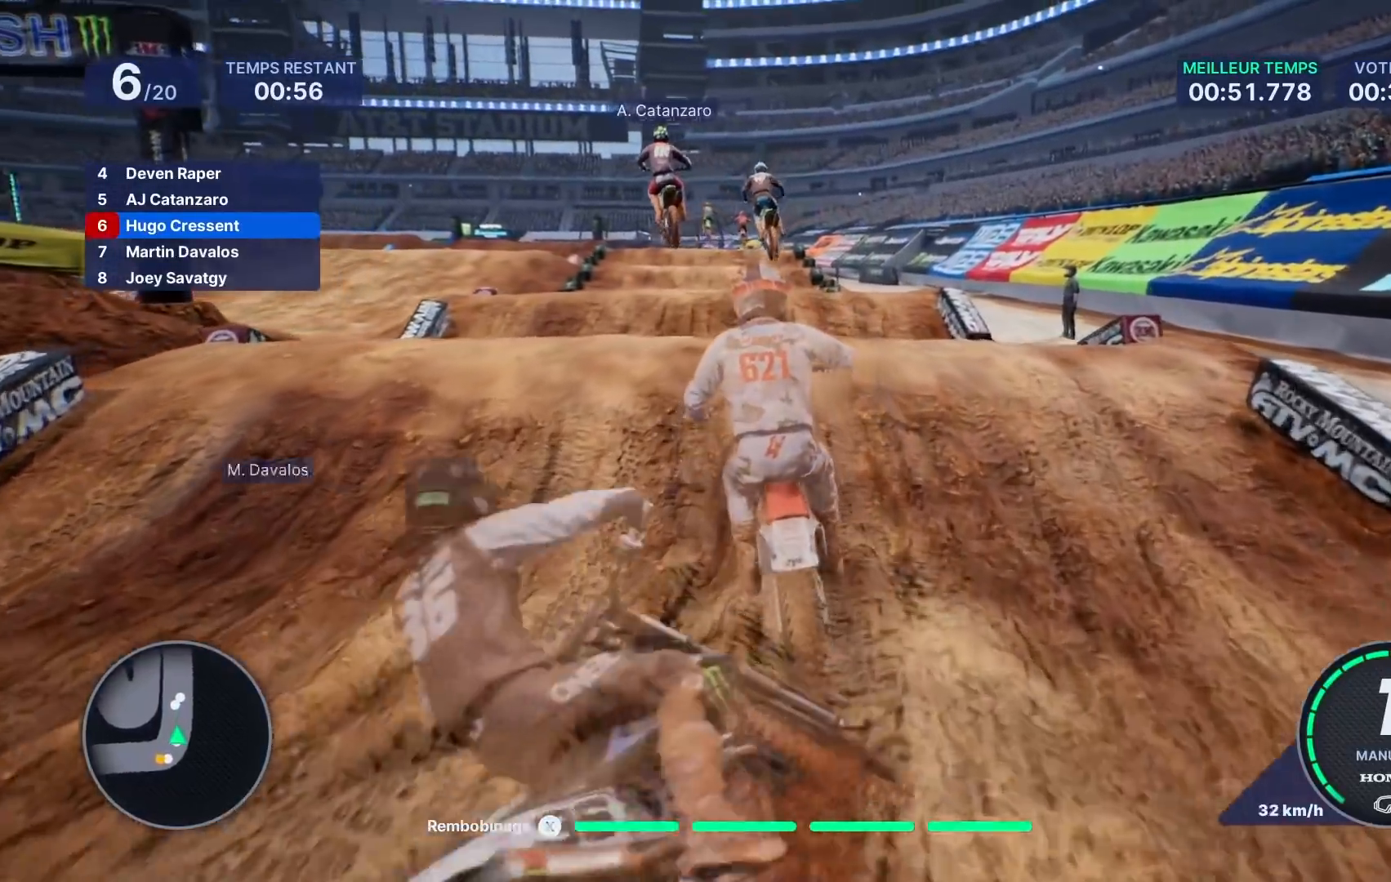
{"buttons": ["R2"], "left_stick": "up", "right_stick": "up", "events": [[383, "left_stick", "up"], [383, "right_stick", "up"]]}